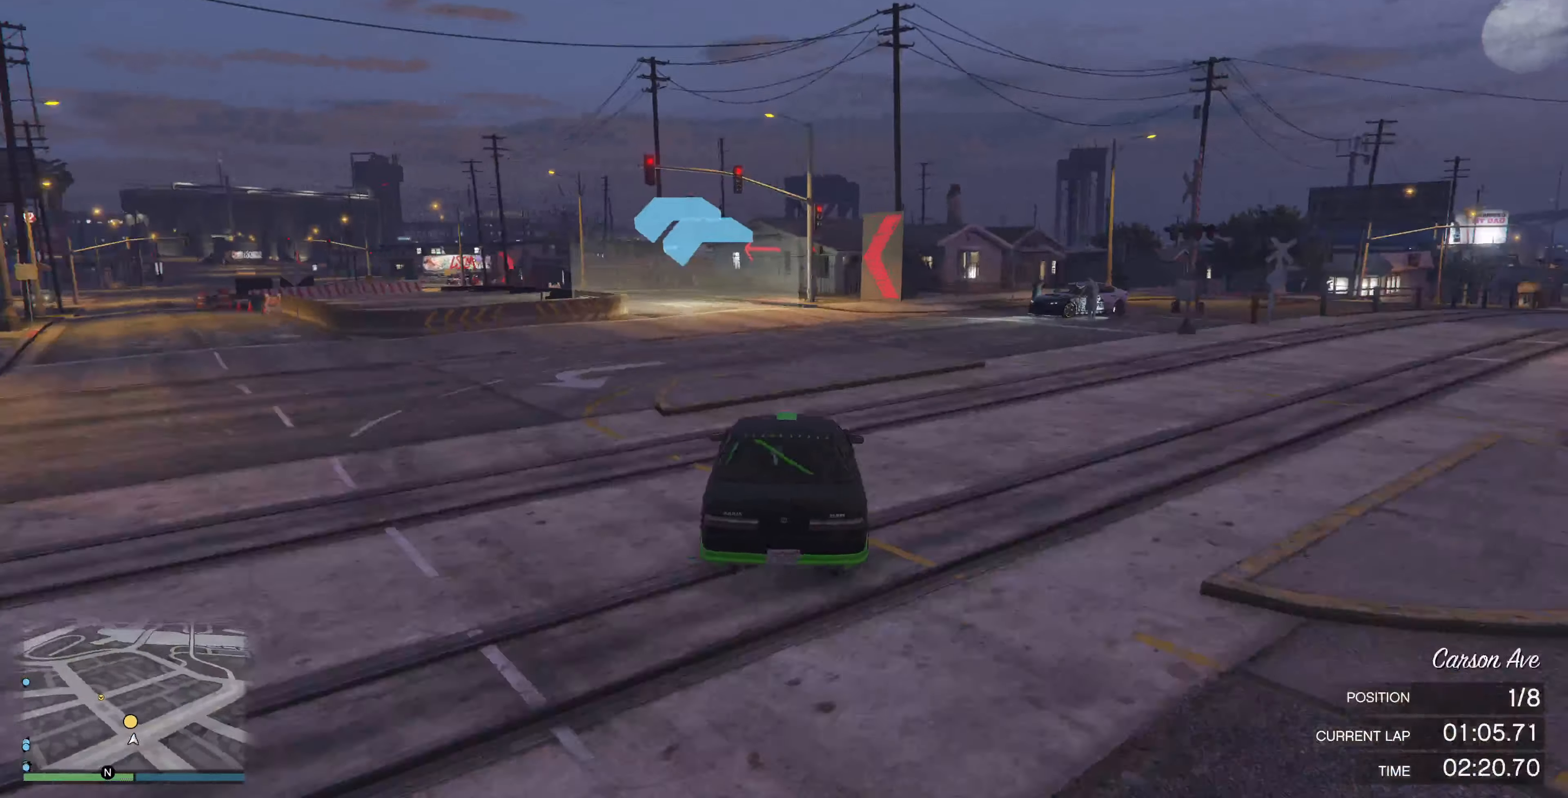
Gameplay with a controller (PlayStation layout); each line is a JSON object with the inputs held at the frame after it. "events" lists button and stick changes between this image and that frame as [ms after this image, input, new state], when the widget could be followed in between.
{"buttons": ["R2"], "left_stick": "up", "right_stick": "left", "events": [[300, "R2", "up"], [433, "R2", "down"]]}
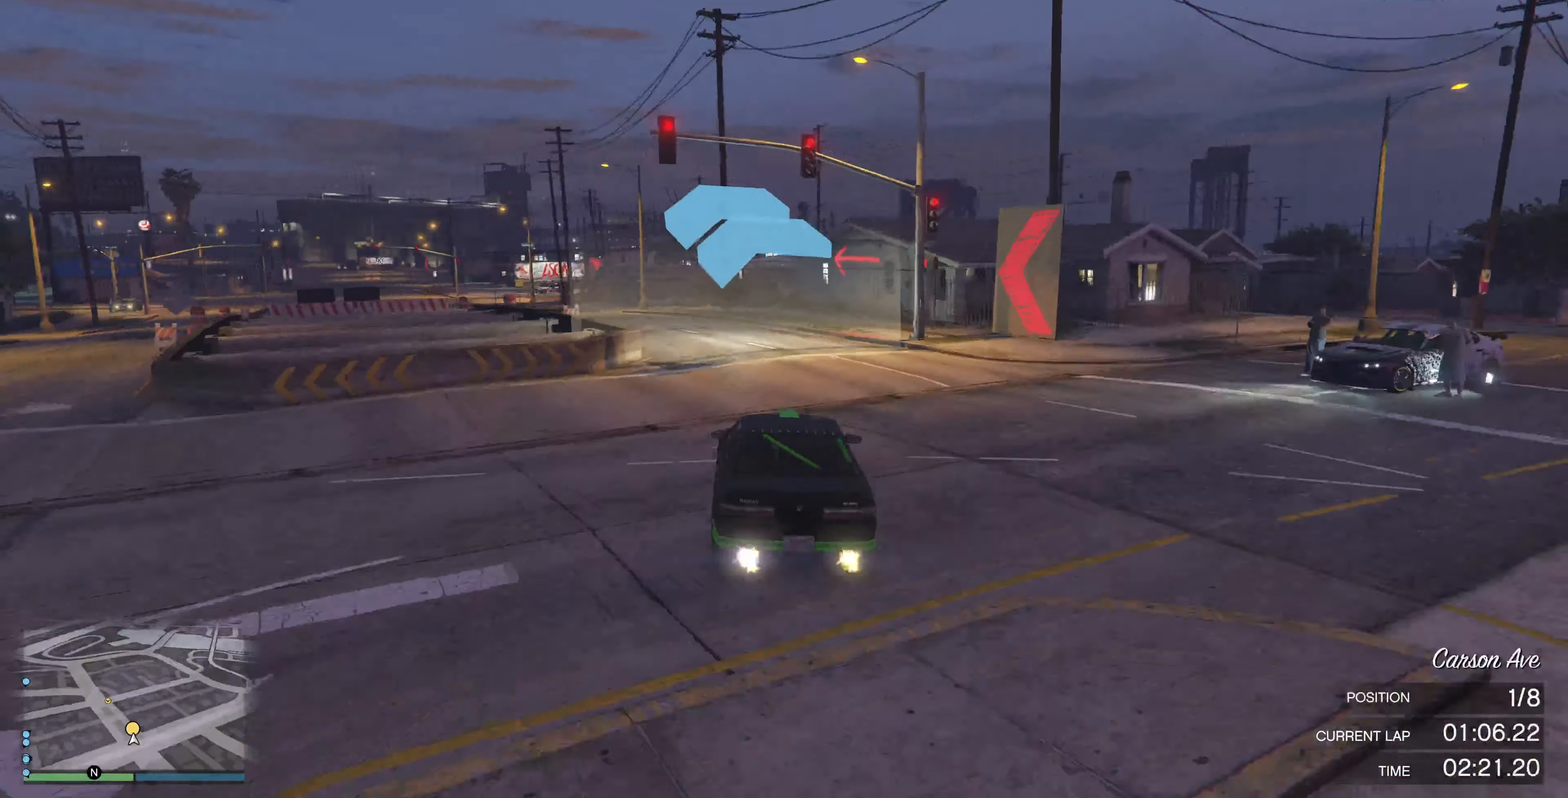
{"buttons": ["R2"], "left_stick": "up-left", "right_stick": "left", "events": [[66, "left_stick", "up-left"], [200, "R2", "up"], [400, "R2", "down"]]}
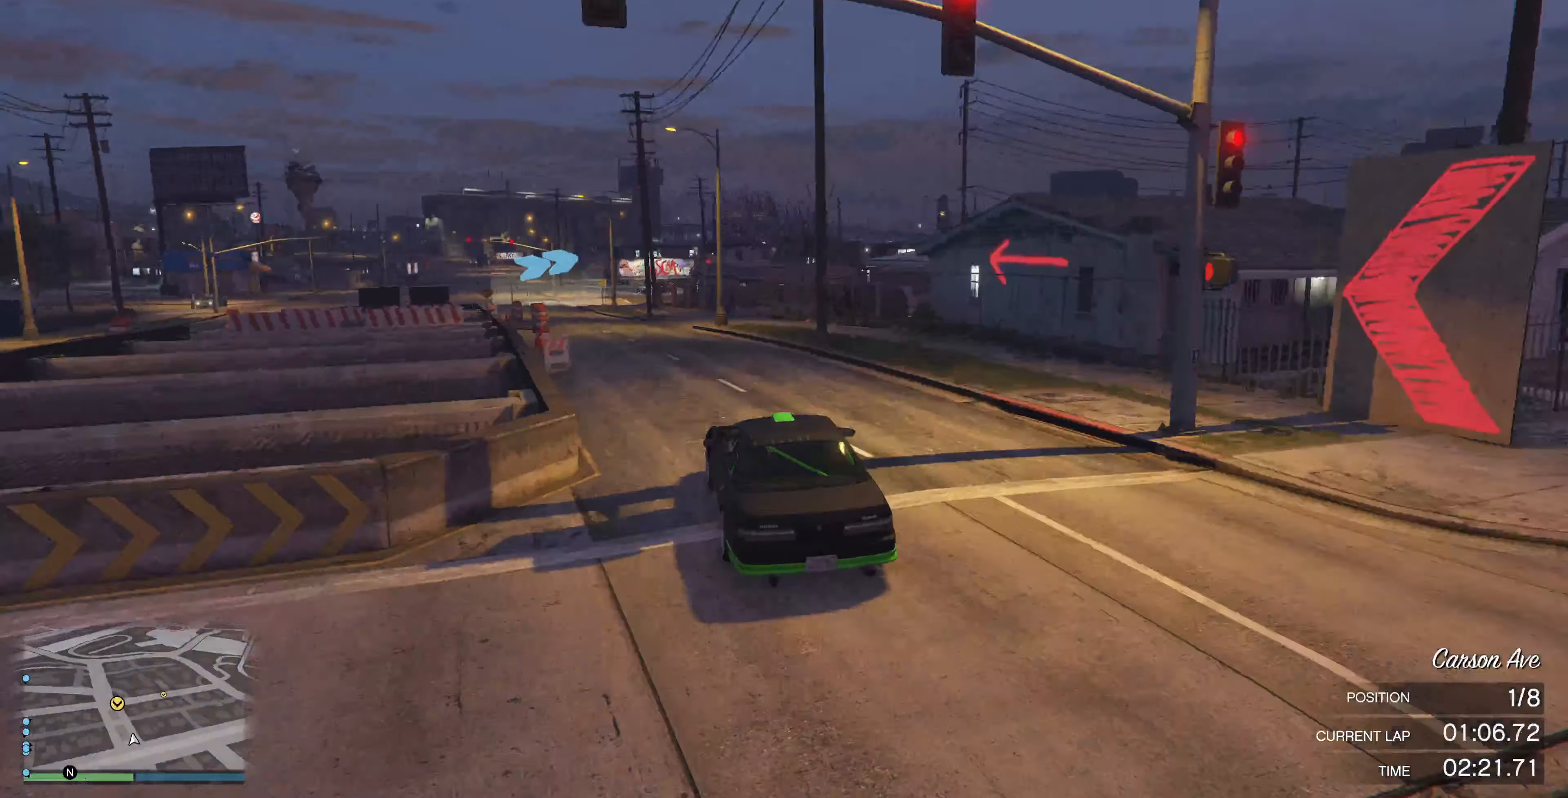
{"buttons": ["R2"], "left_stick": "up-left", "right_stick": "center", "events": [[200, "right_stick", "center"], [366, "left_stick", "up"], [500, "left_stick", "up-left"]]}
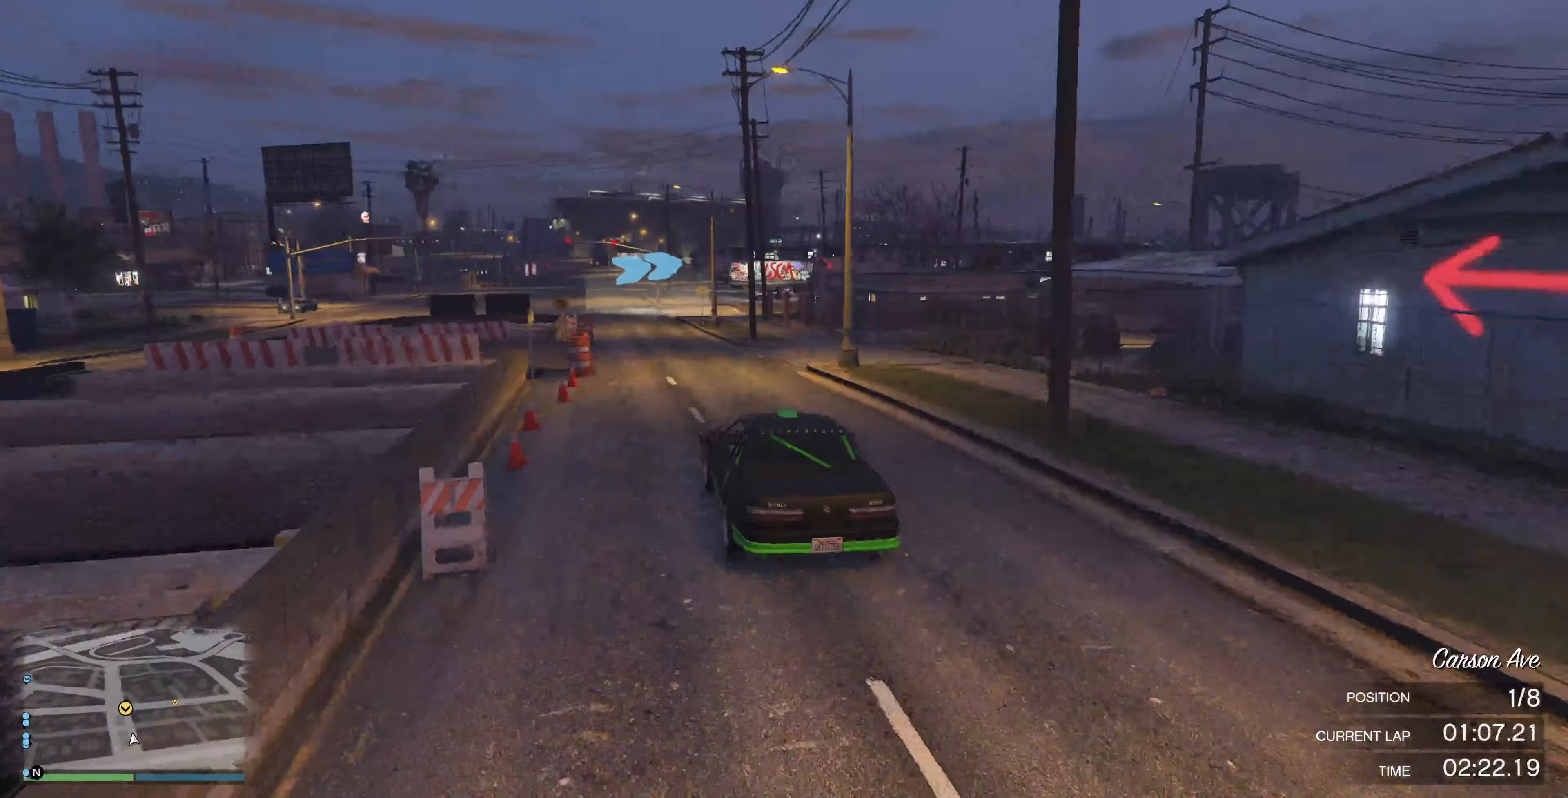
{"buttons": ["R2"], "left_stick": "center", "right_stick": "right", "events": [[100, "left_stick", "center"], [166, "right_stick", "right"]]}
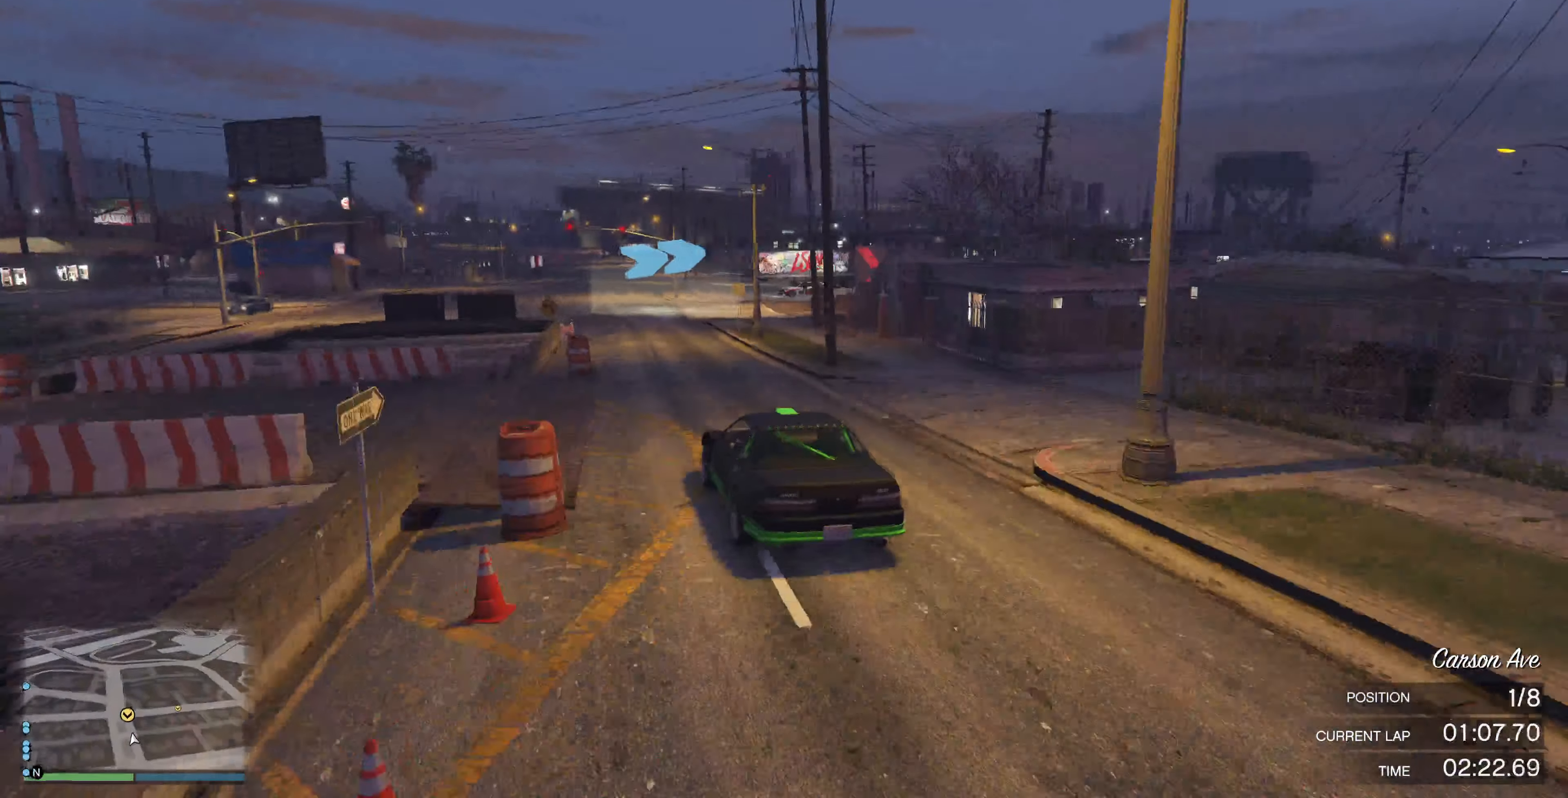
{"buttons": ["L2"], "left_stick": "up-right", "right_stick": "right", "events": [[133, "R2", "up"], [366, "left_stick", "up-right"], [400, "L2", "down"]]}
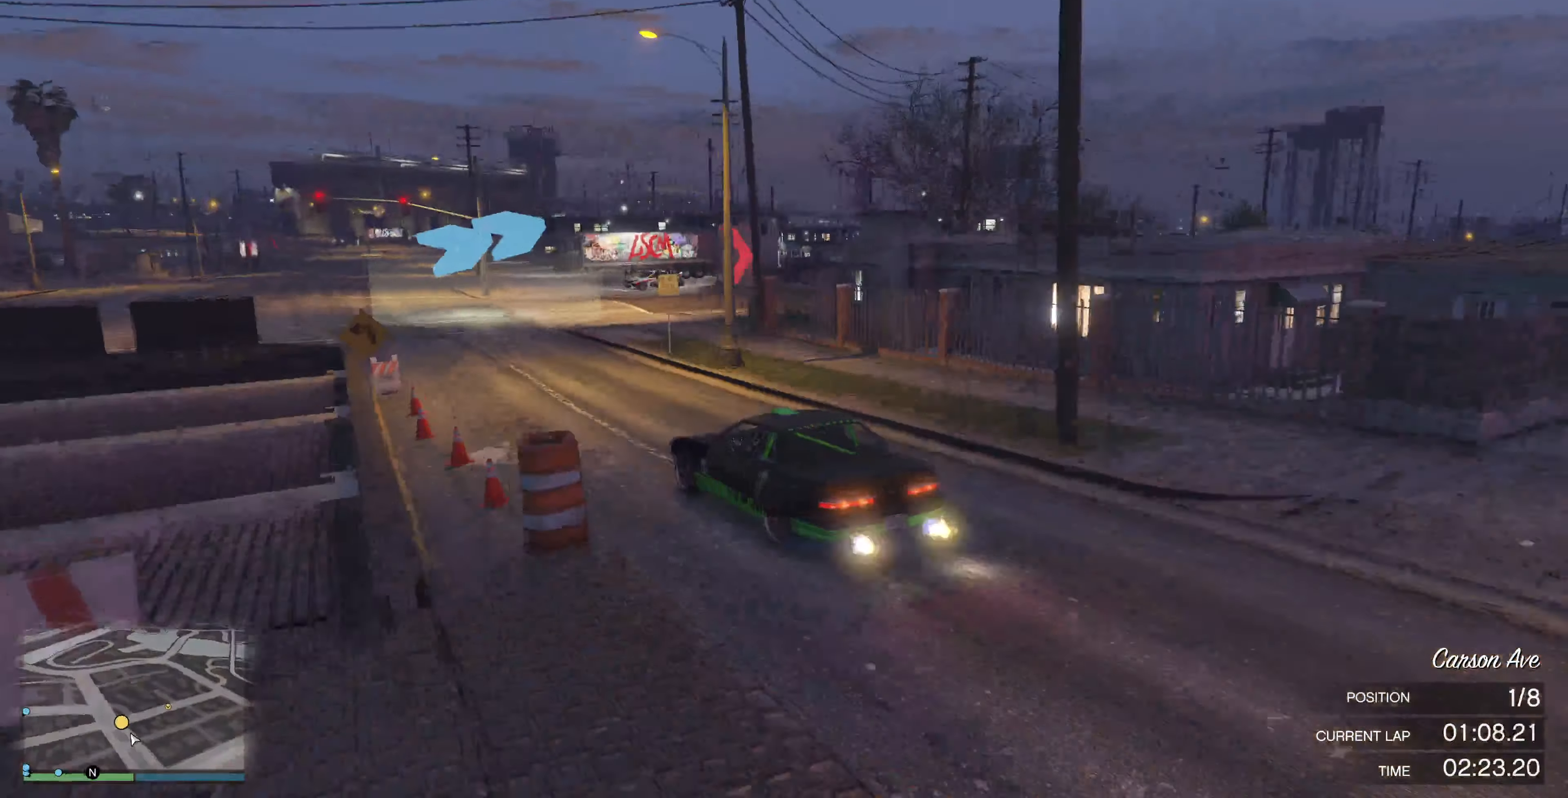
{"buttons": [], "left_stick": "right", "right_stick": "right", "events": [[33, "L2", "up"], [166, "L2", "down"], [233, "L2", "up"], [466, "left_stick", "right"]]}
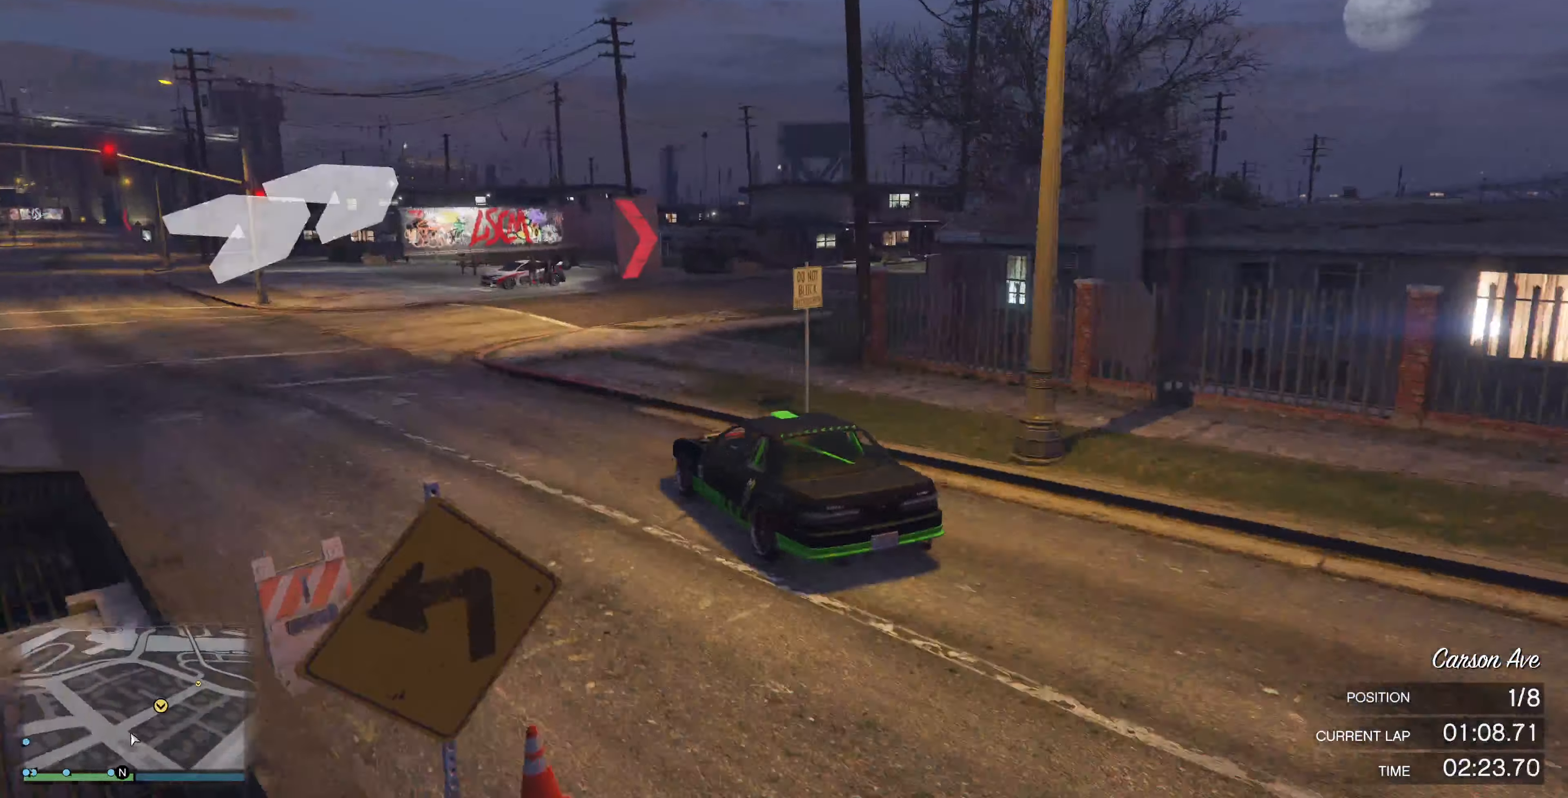
{"buttons": ["R2"], "left_stick": "center", "right_stick": "right", "events": [[200, "left_stick", "center"], [300, "left_stick", "right"], [367, "R2", "down"], [434, "left_stick", "center"]]}
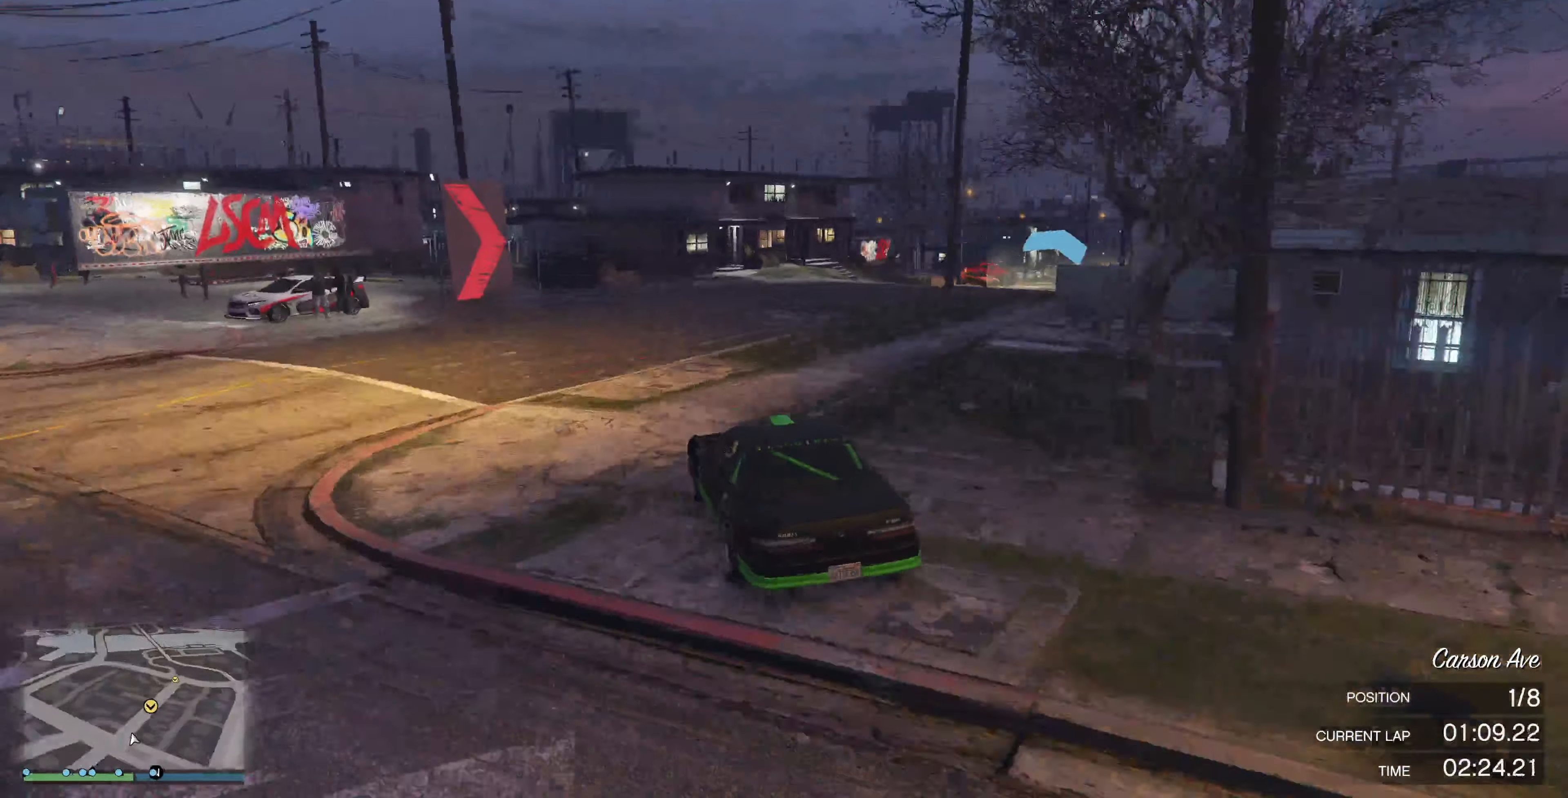
{"buttons": ["R2"], "left_stick": "right", "right_stick": "right", "events": [[34, "left_stick", "right"], [267, "left_stick", "center"], [367, "left_stick", "right"]]}
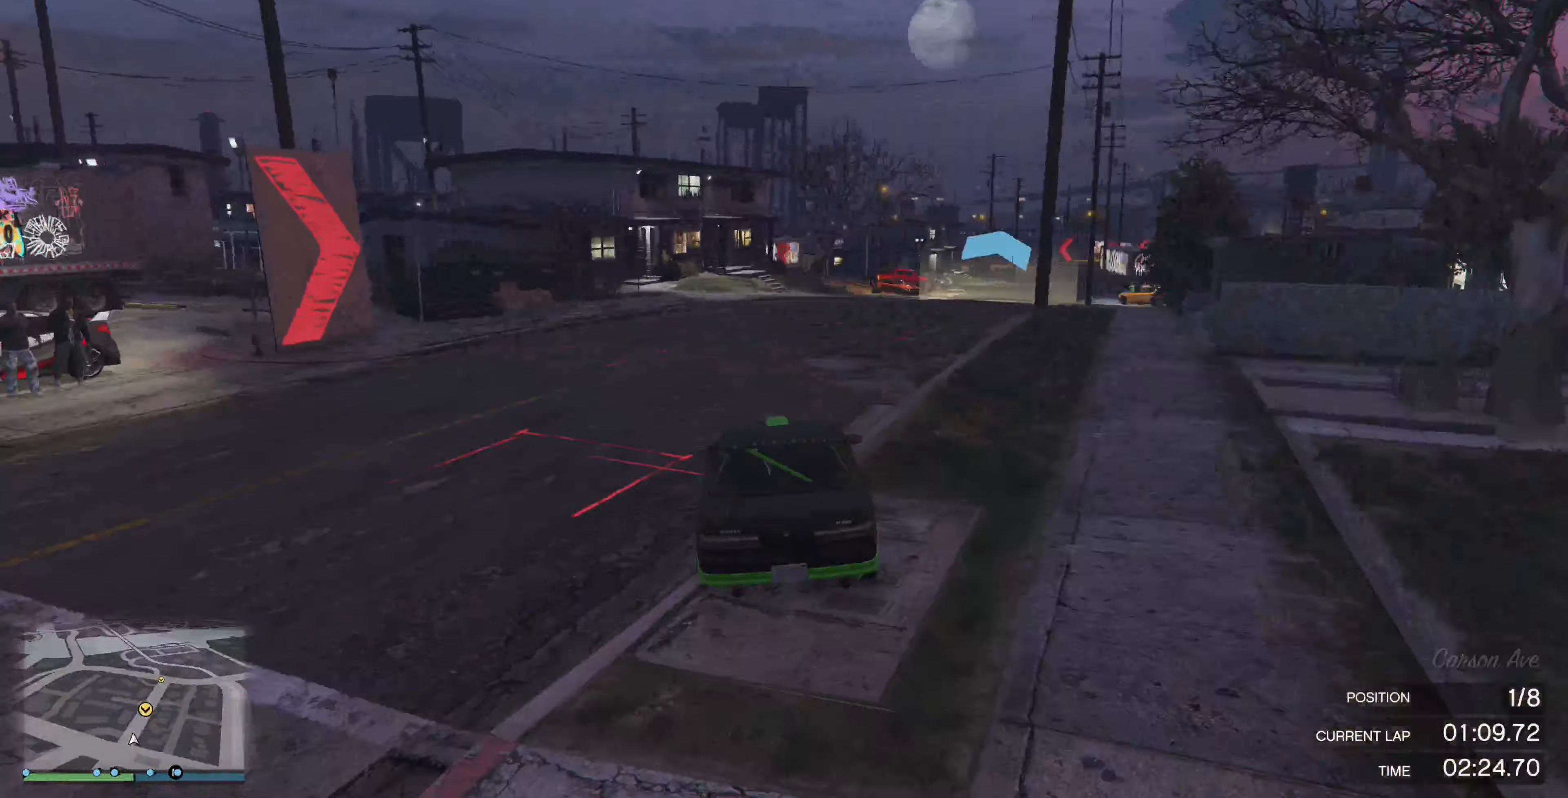
{"buttons": ["R2"], "left_stick": "left", "right_stick": "right", "events": [[67, "left_stick", "center"], [234, "left_stick", "right"], [367, "left_stick", "center"], [434, "left_stick", "left"]]}
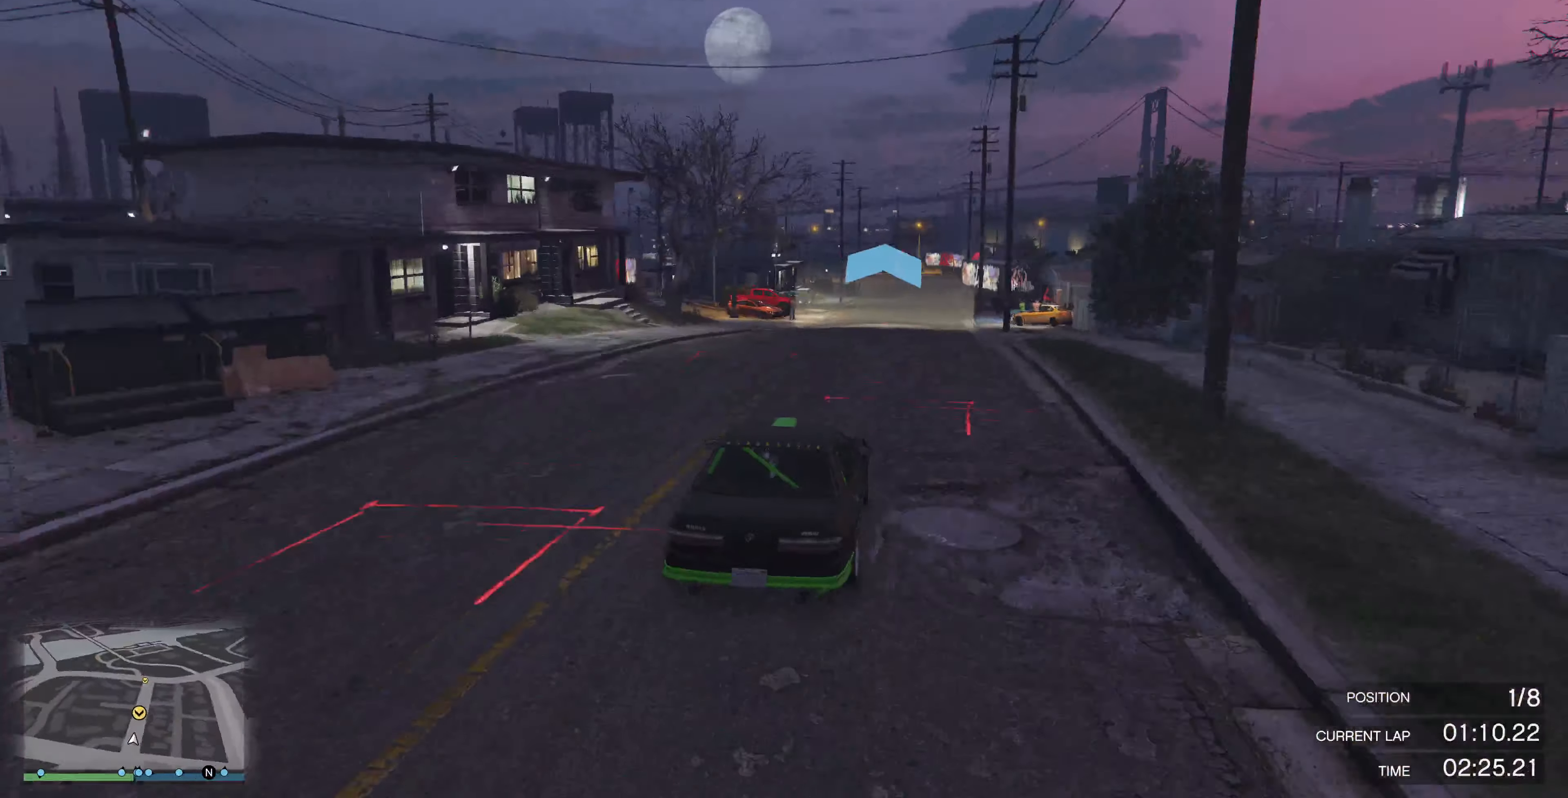
{"buttons": ["R2"], "left_stick": "center", "right_stick": "center", "events": [[67, "left_stick", "right"], [134, "left_stick", "center"], [367, "right_stick", "center"]]}
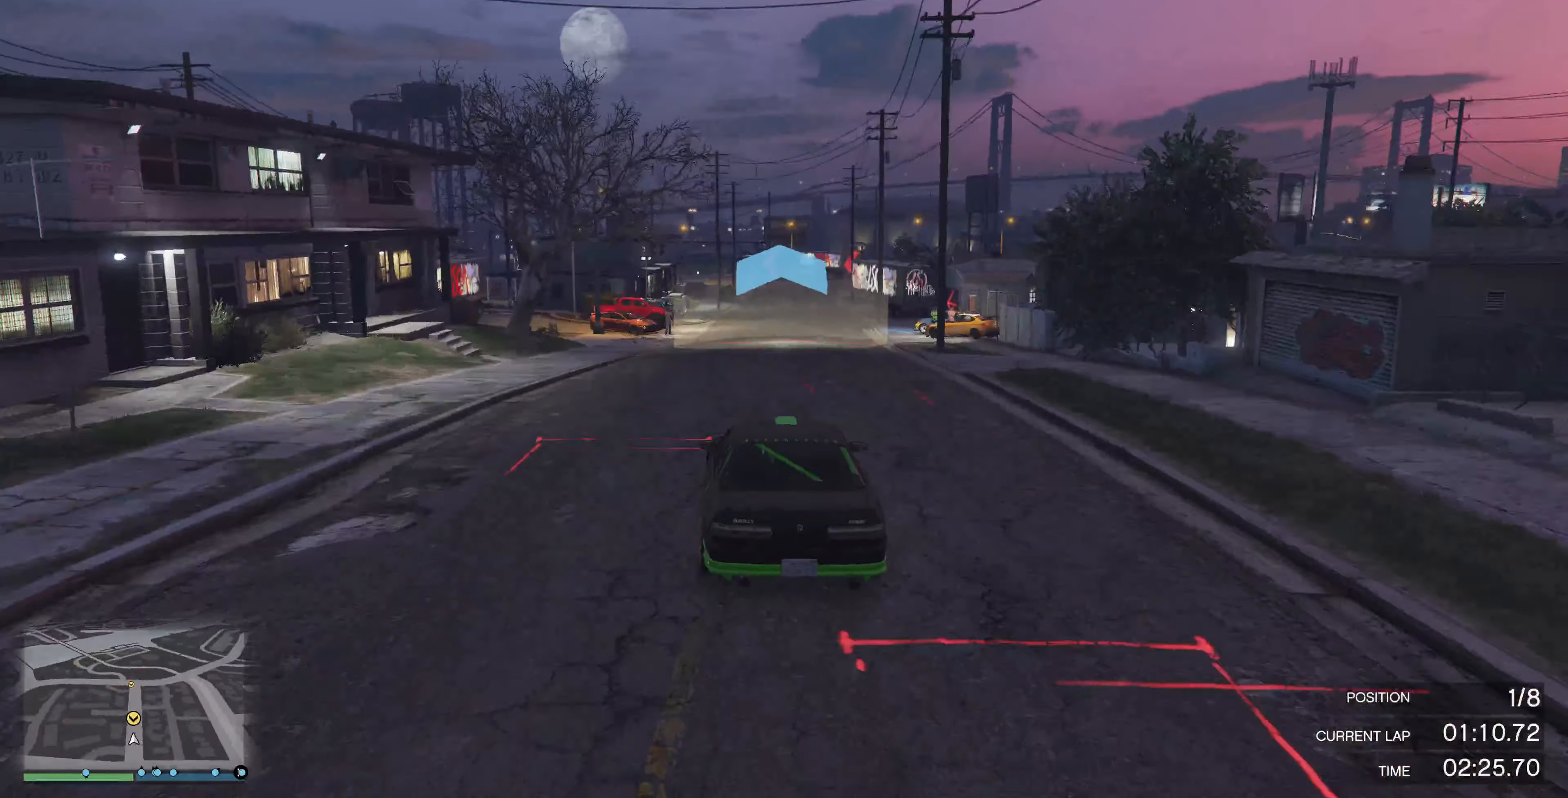
{"buttons": ["R2"], "left_stick": "center", "right_stick": "center", "events": [[134, "left_stick", "right"], [200, "left_stick", "center"]]}
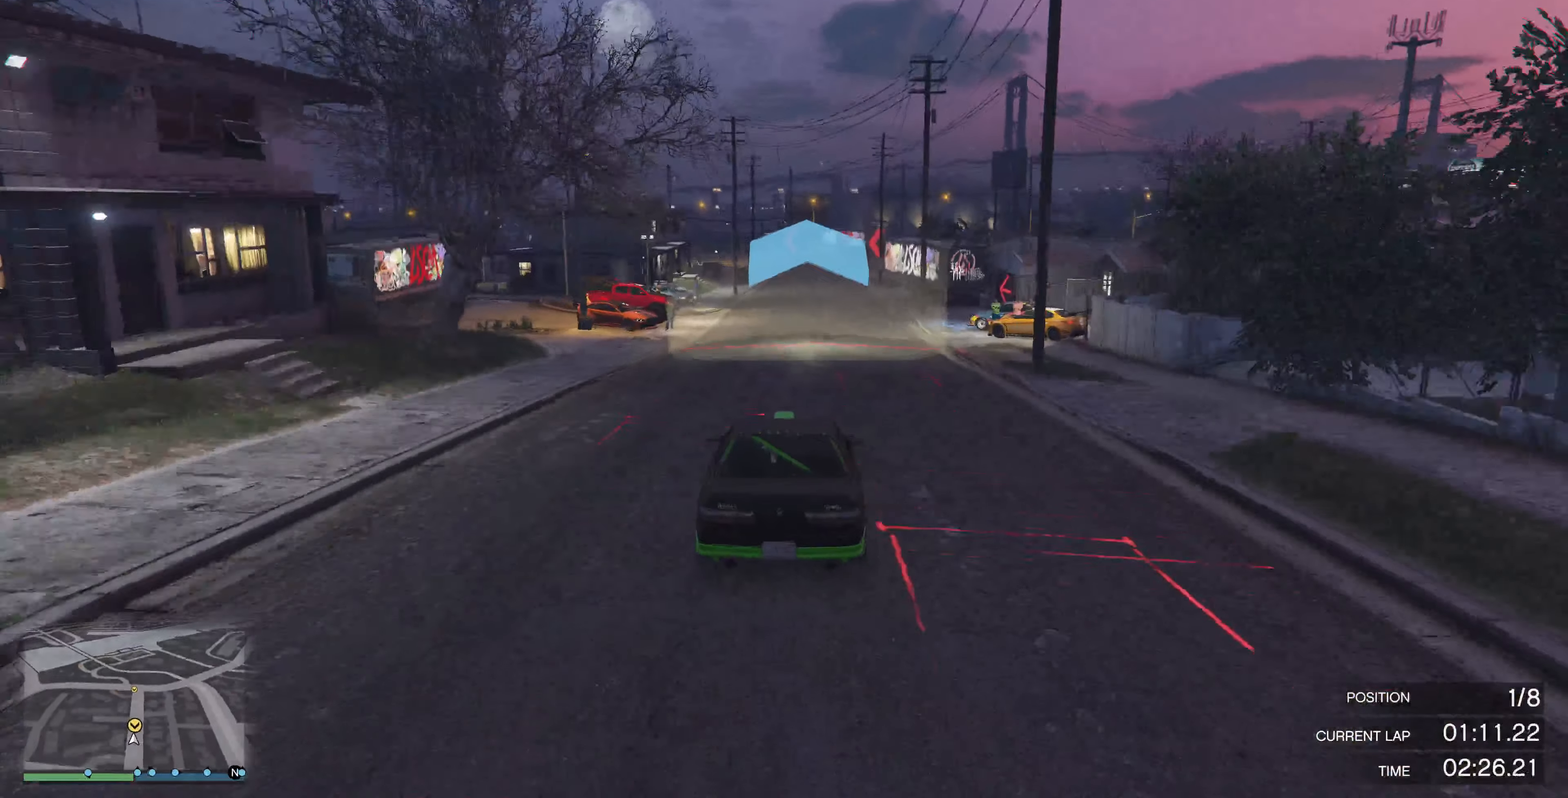
{"buttons": ["R2"], "left_stick": "center", "right_stick": "center", "events": []}
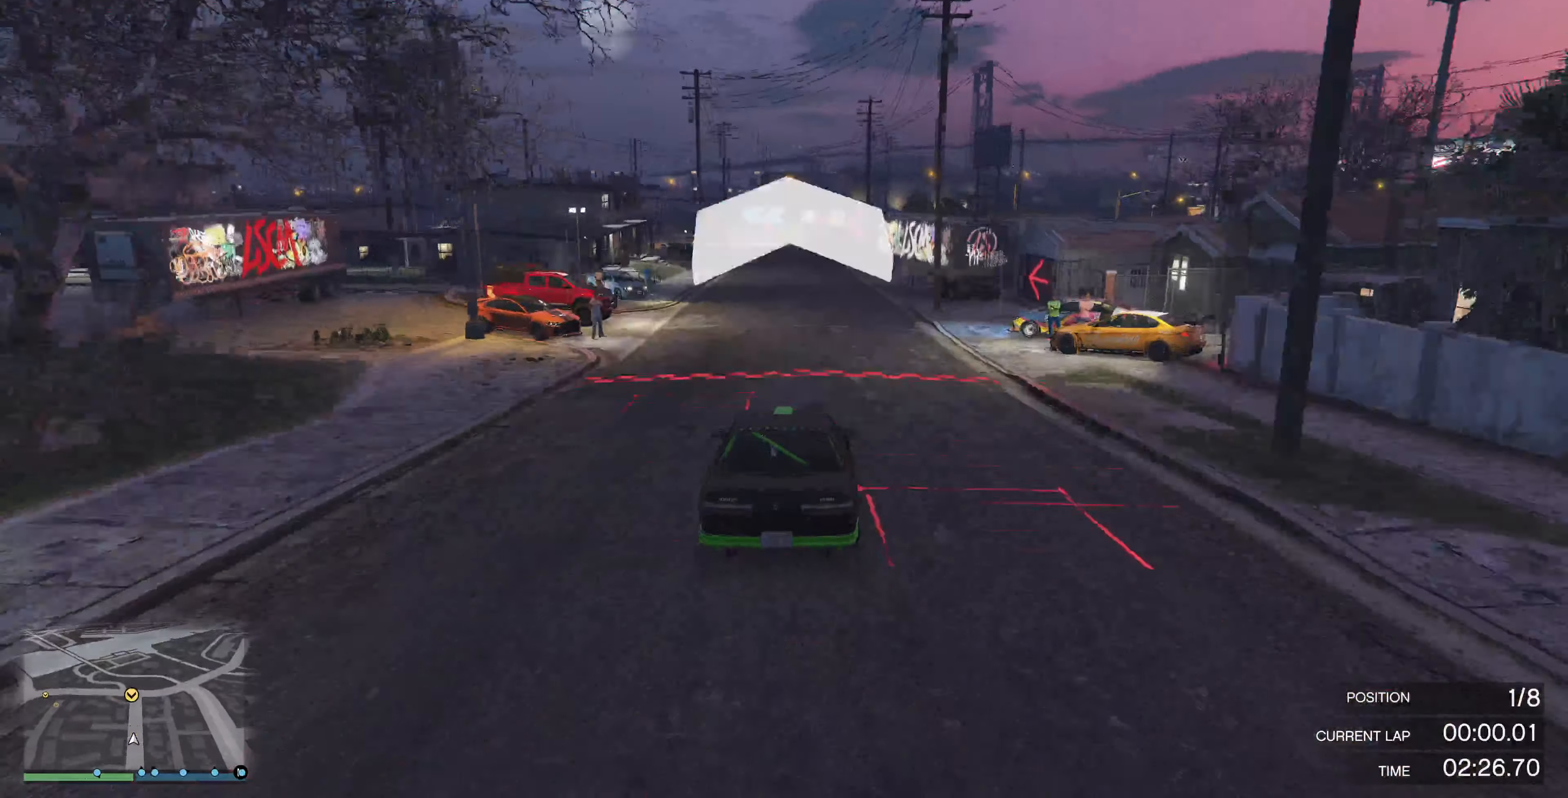
{"buttons": ["R2"], "left_stick": "center", "right_stick": "center", "events": [[167, "left_stick", "up-right"], [234, "left_stick", "center"]]}
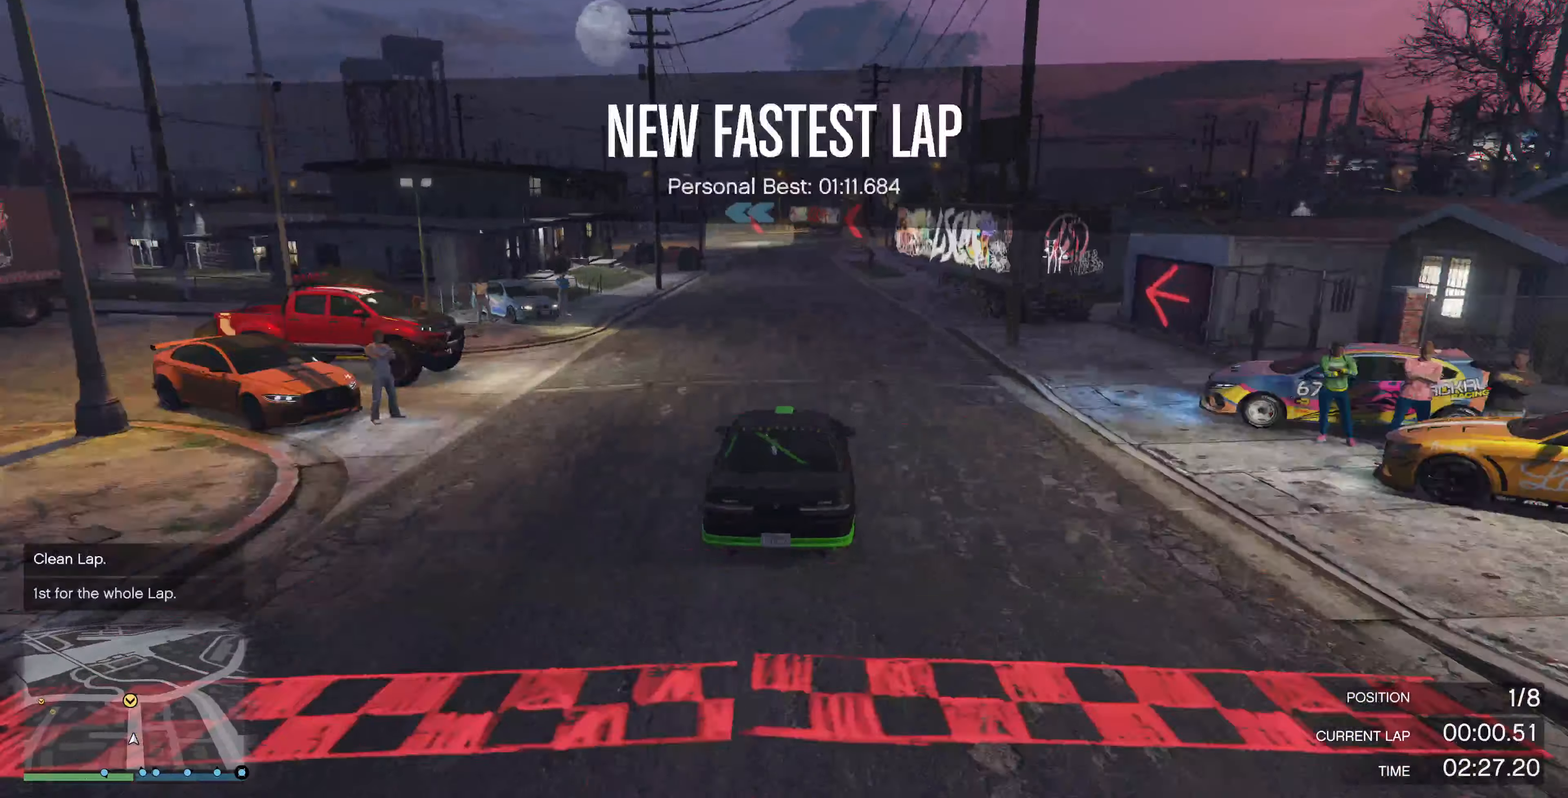
{"buttons": ["R2"], "left_stick": "center", "right_stick": "center", "events": [[400, "left_stick", "right"], [500, "left_stick", "center"]]}
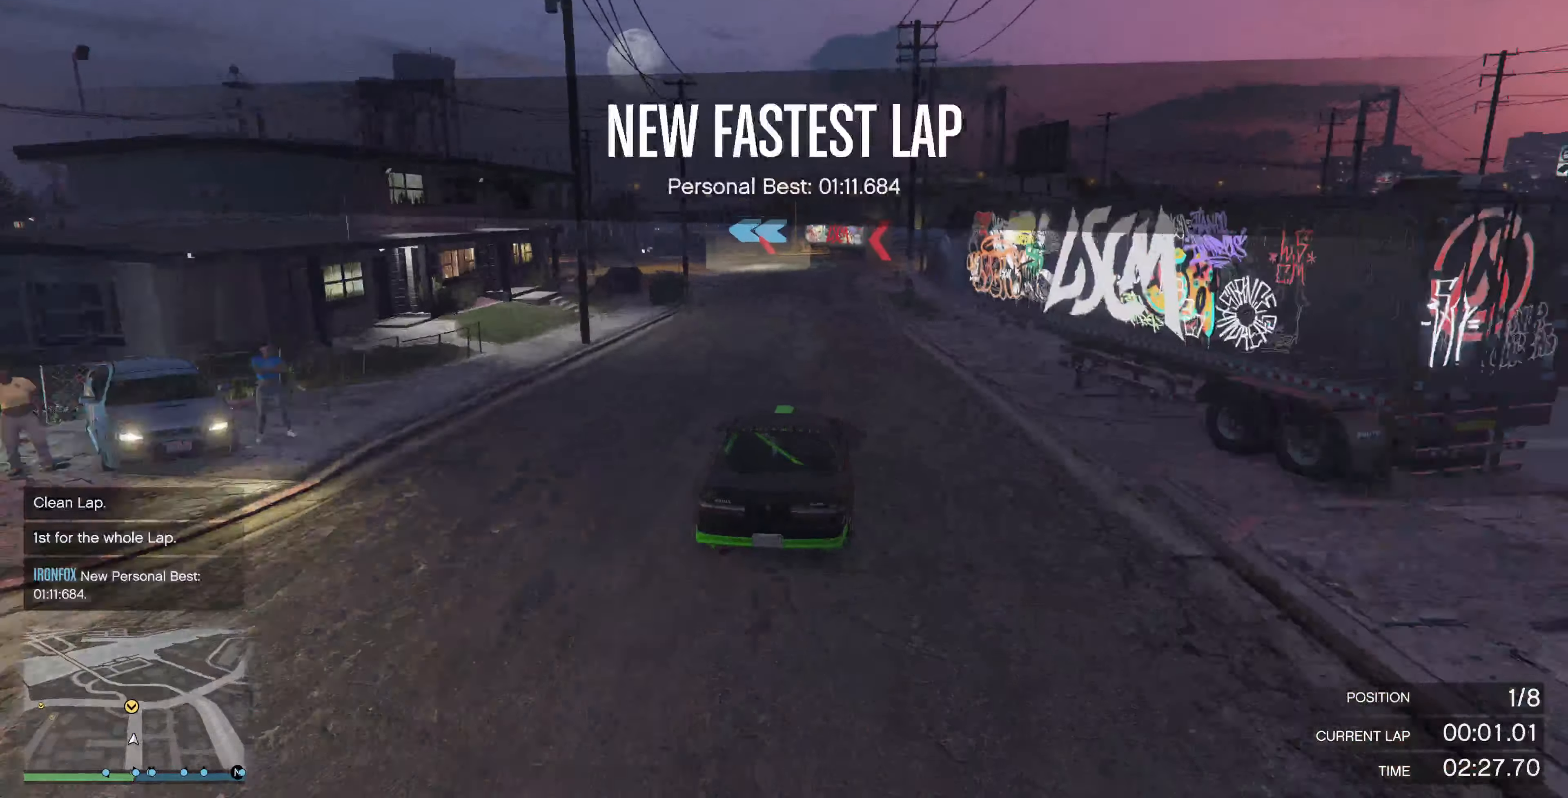
{"buttons": ["R2"], "left_stick": "center", "right_stick": "left", "events": [[267, "right_stick", "left"]]}
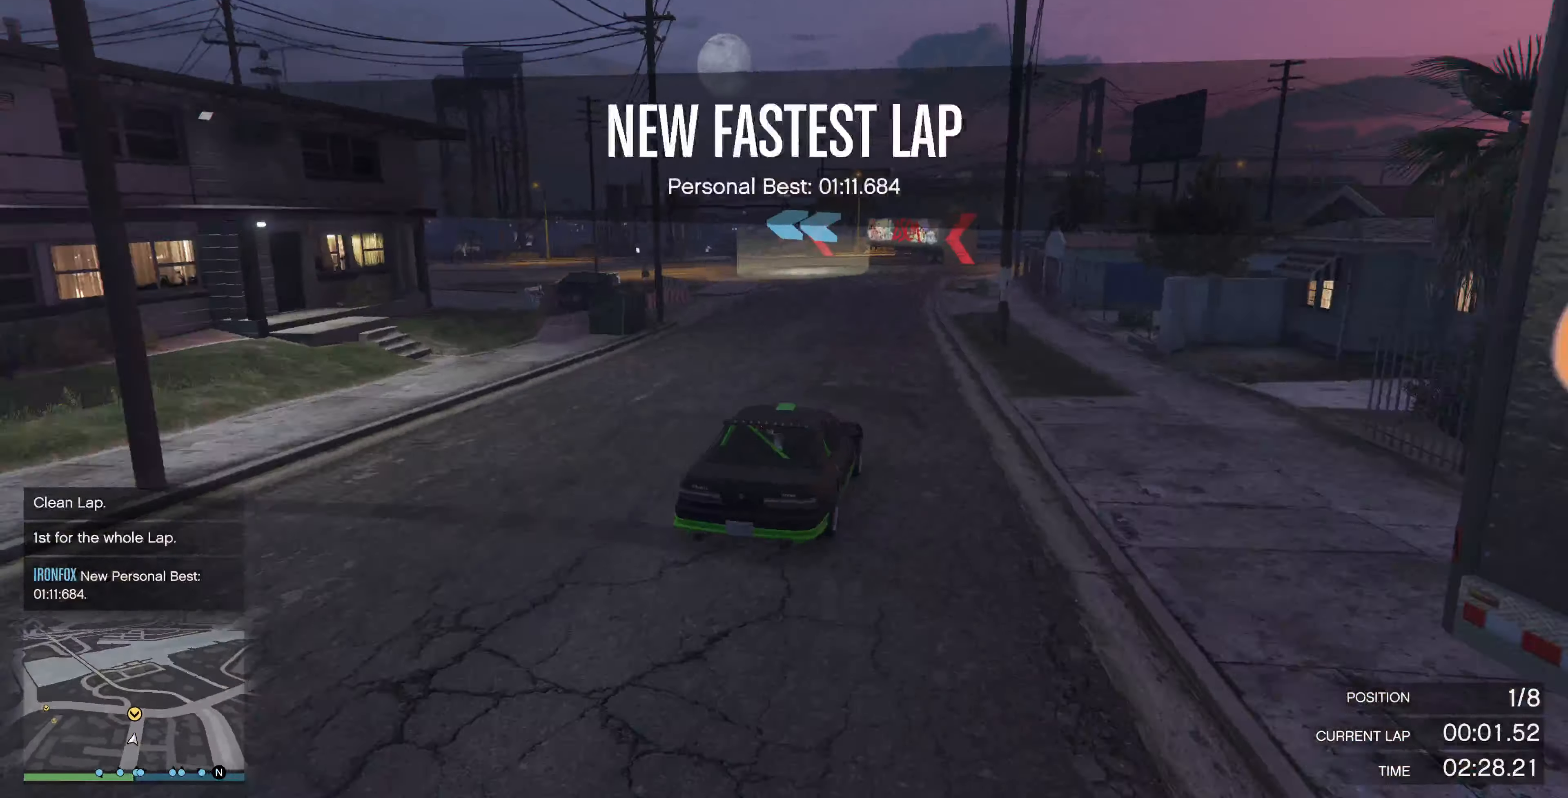
{"buttons": ["L2"], "left_stick": "up-left", "right_stick": "left"}
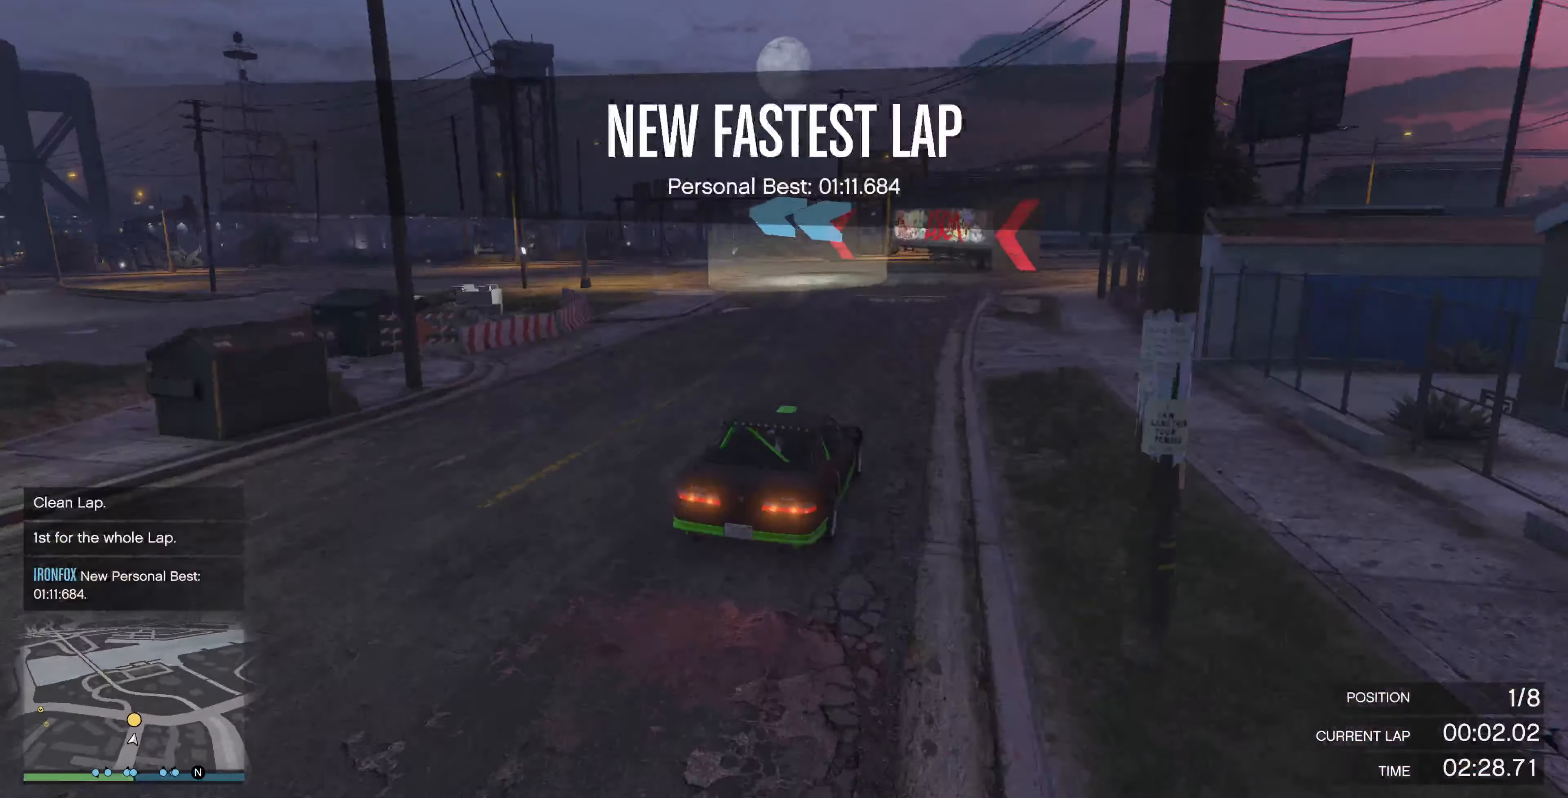
{"buttons": [], "left_stick": "up-left", "right_stick": "left", "events": [[100, "L2", "up"], [167, "L2", "down"], [267, "L2", "up"]]}
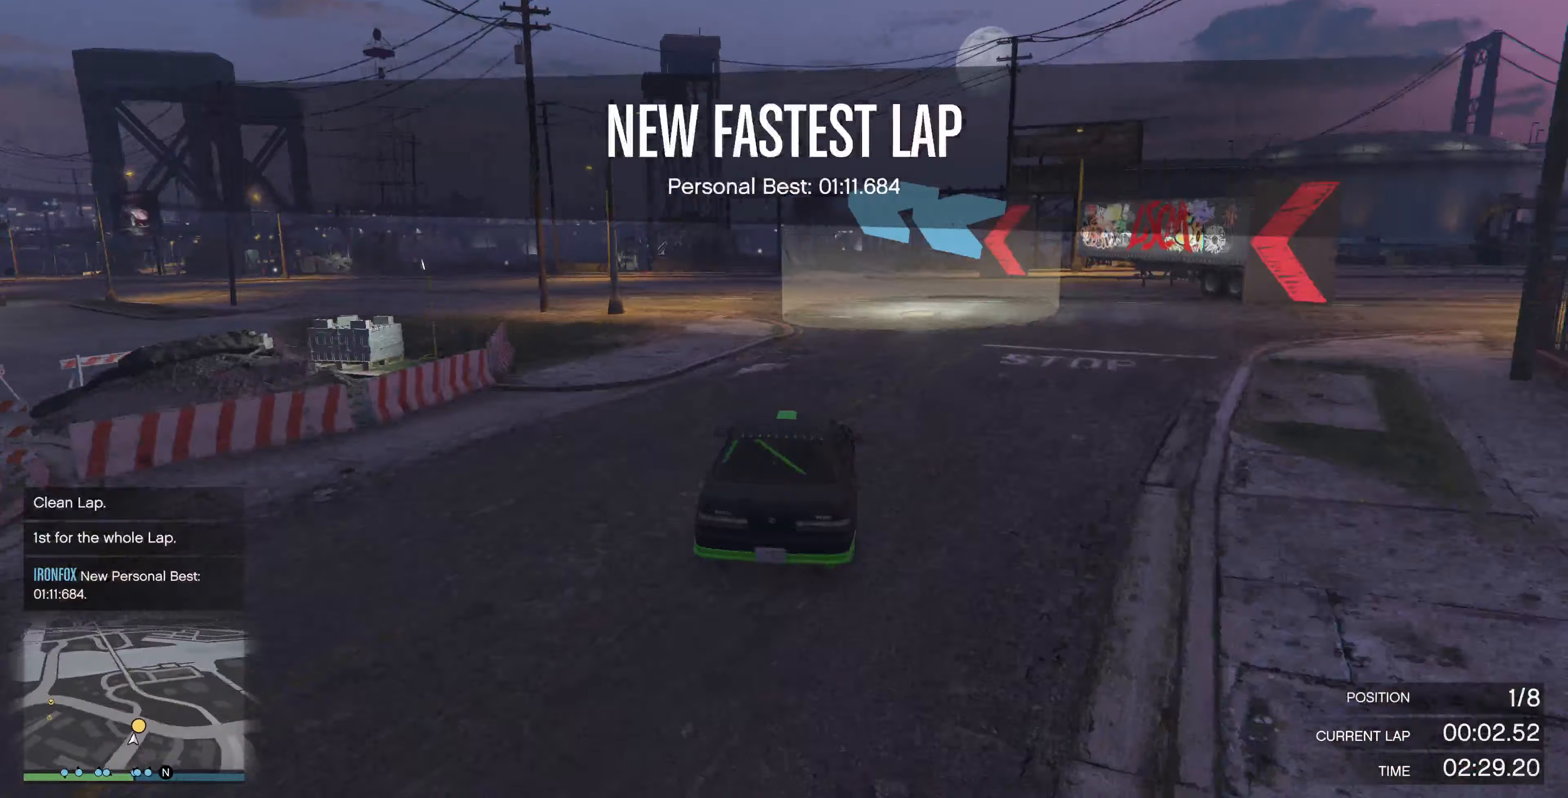
{"buttons": [], "left_stick": "up-left", "right_stick": "left", "events": [[100, "R2", "down"], [400, "R2", "up"]]}
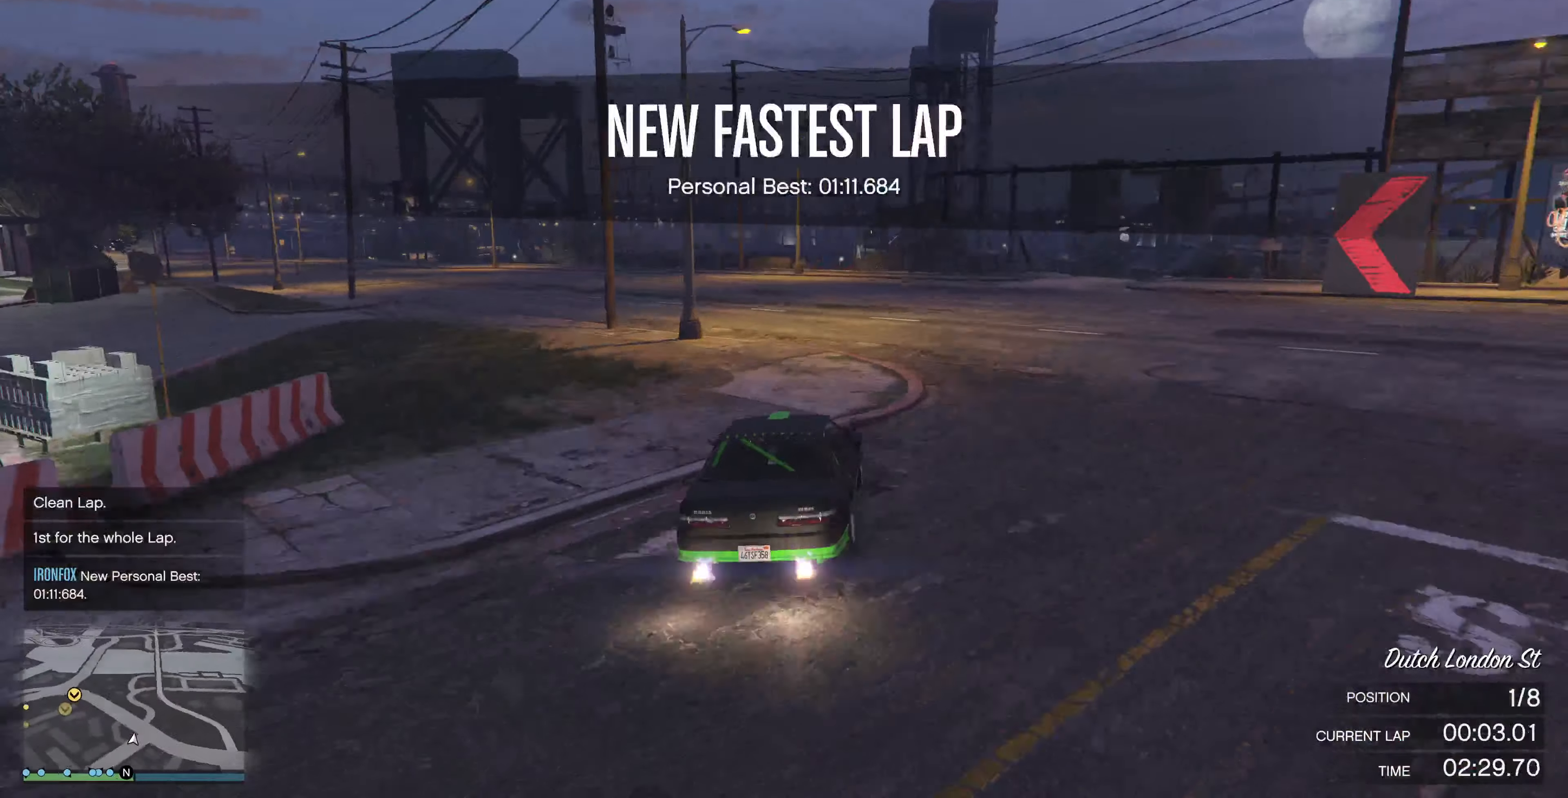
{"buttons": ["R2"], "left_stick": "up-left", "right_stick": "left", "events": [[33, "R2", "down"], [233, "R2", "up"], [367, "R2", "down"]]}
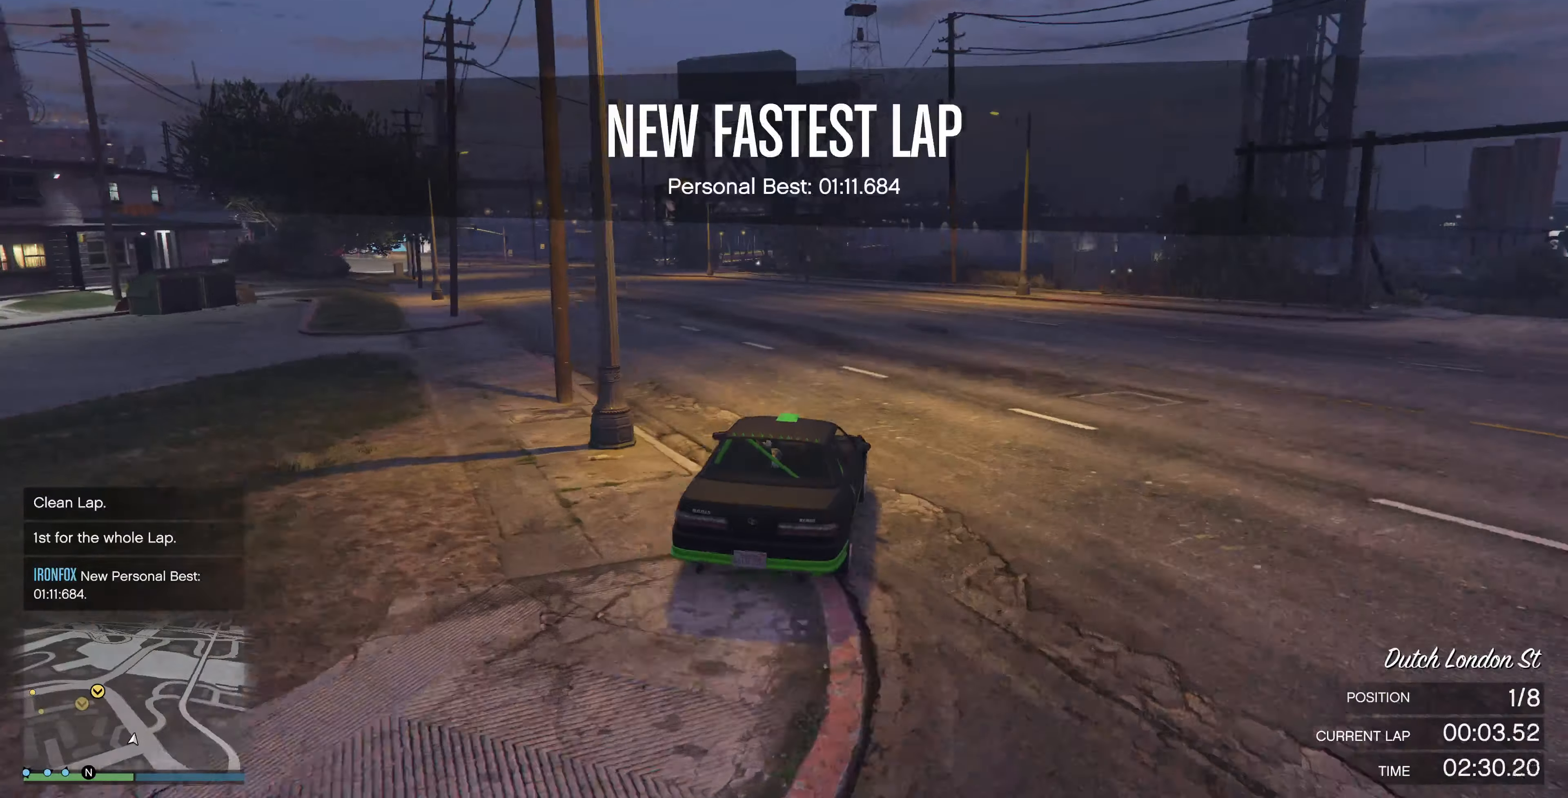
{"buttons": ["R2"], "left_stick": "up-left", "right_stick": "left", "events": []}
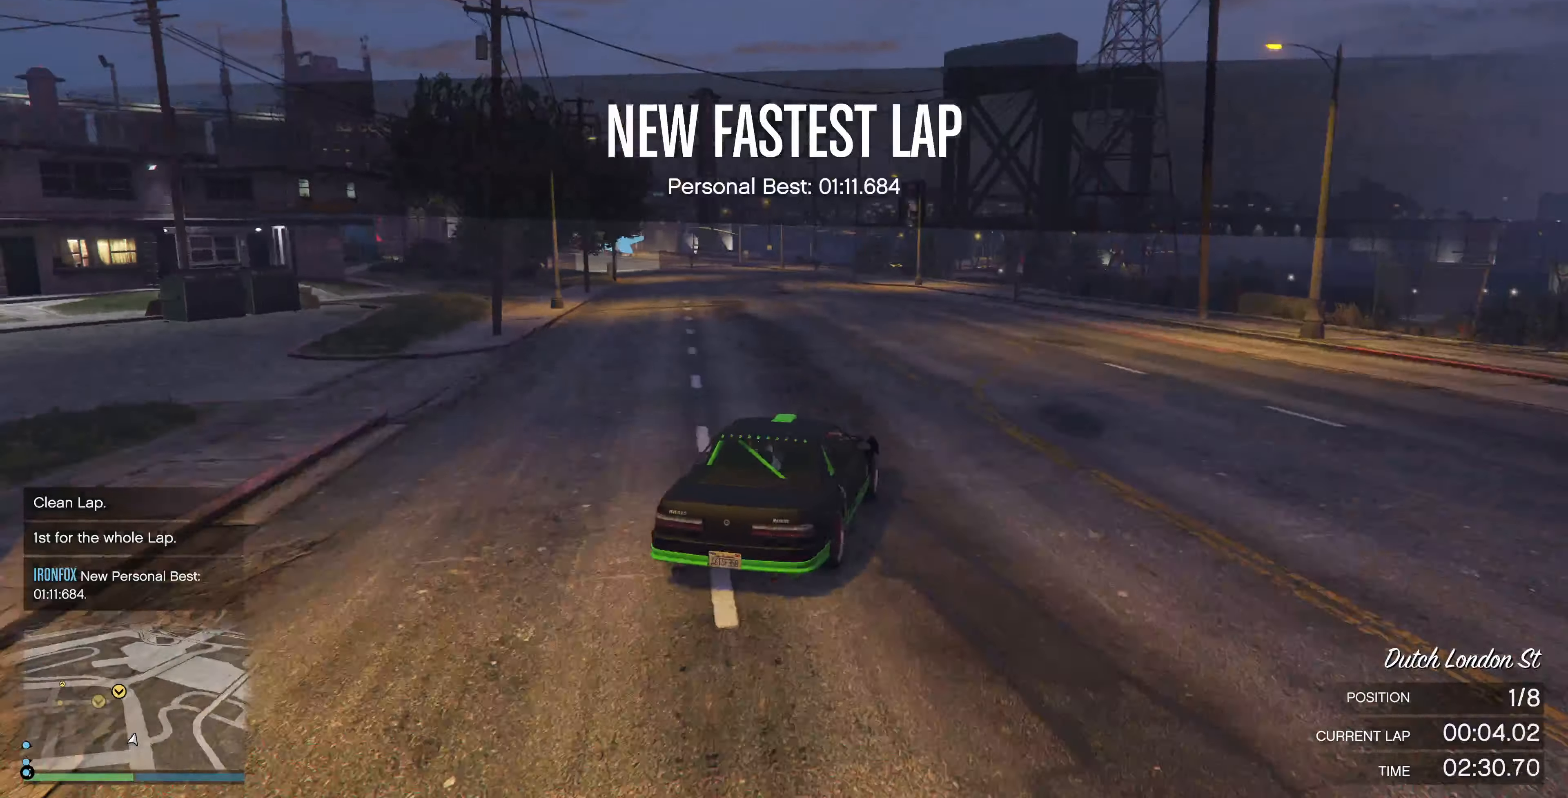
{"buttons": ["R2"], "left_stick": "up-left", "right_stick": "left", "events": []}
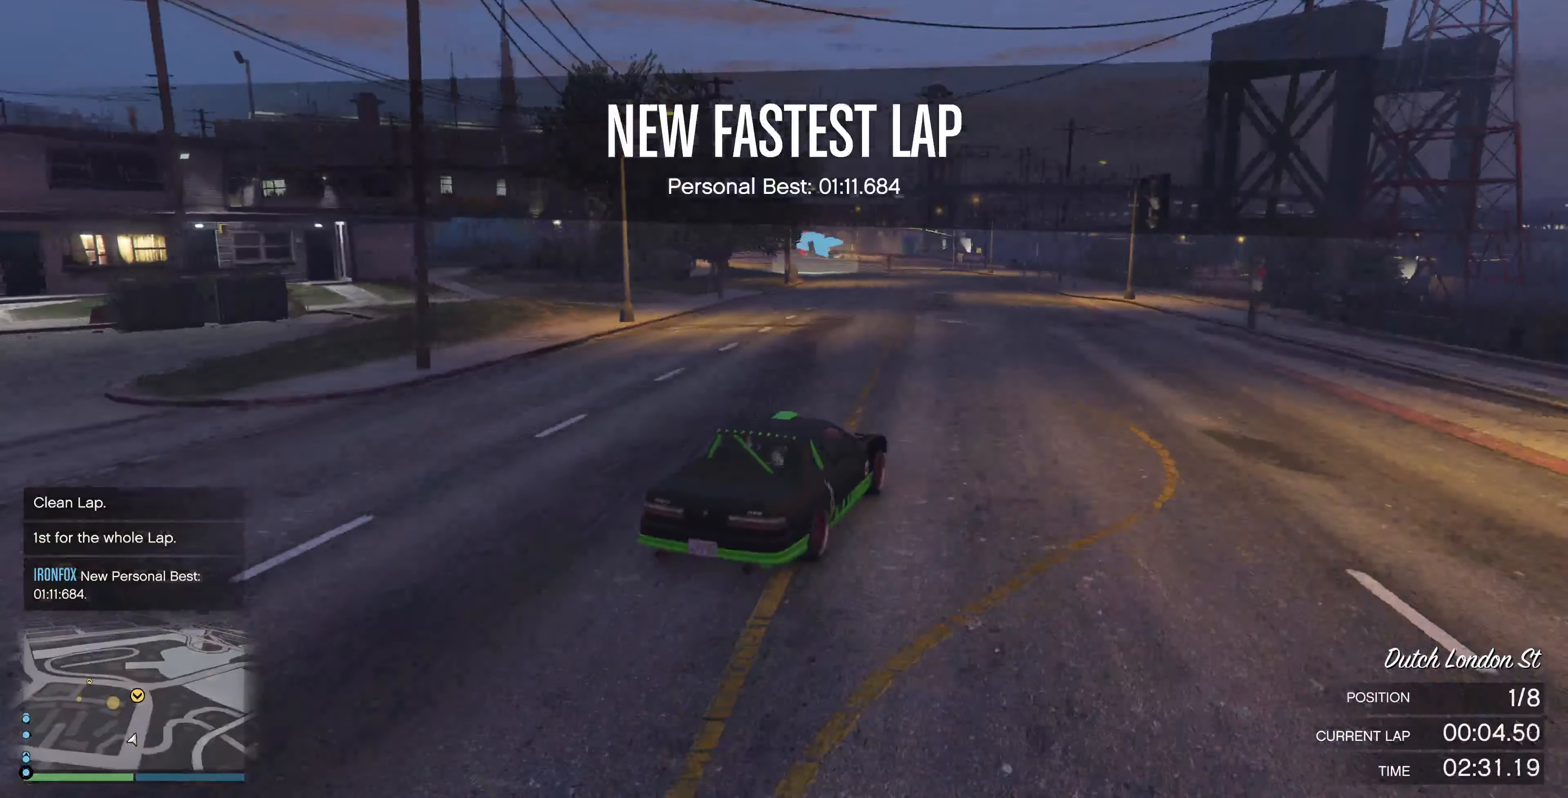
{"buttons": ["R2"], "left_stick": "up-right", "right_stick": "left", "events": [[67, "R2", "up"], [433, "R2", "down"], [467, "left_stick", "up-right"]]}
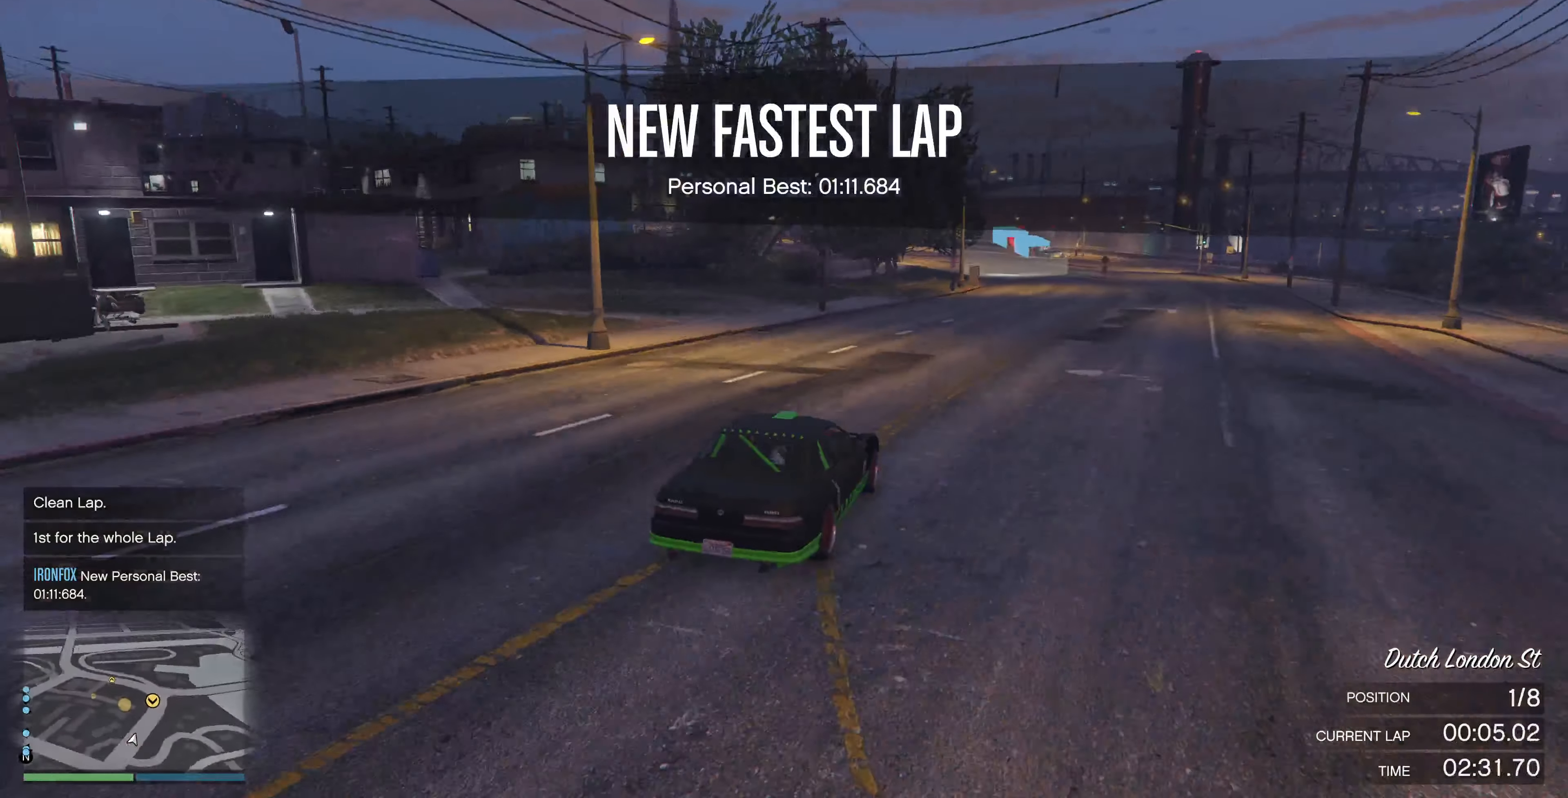
{"buttons": ["R2"], "left_stick": "up-left", "right_stick": "left", "events": [[233, "left_stick", "center"], [433, "left_stick", "up-left"]]}
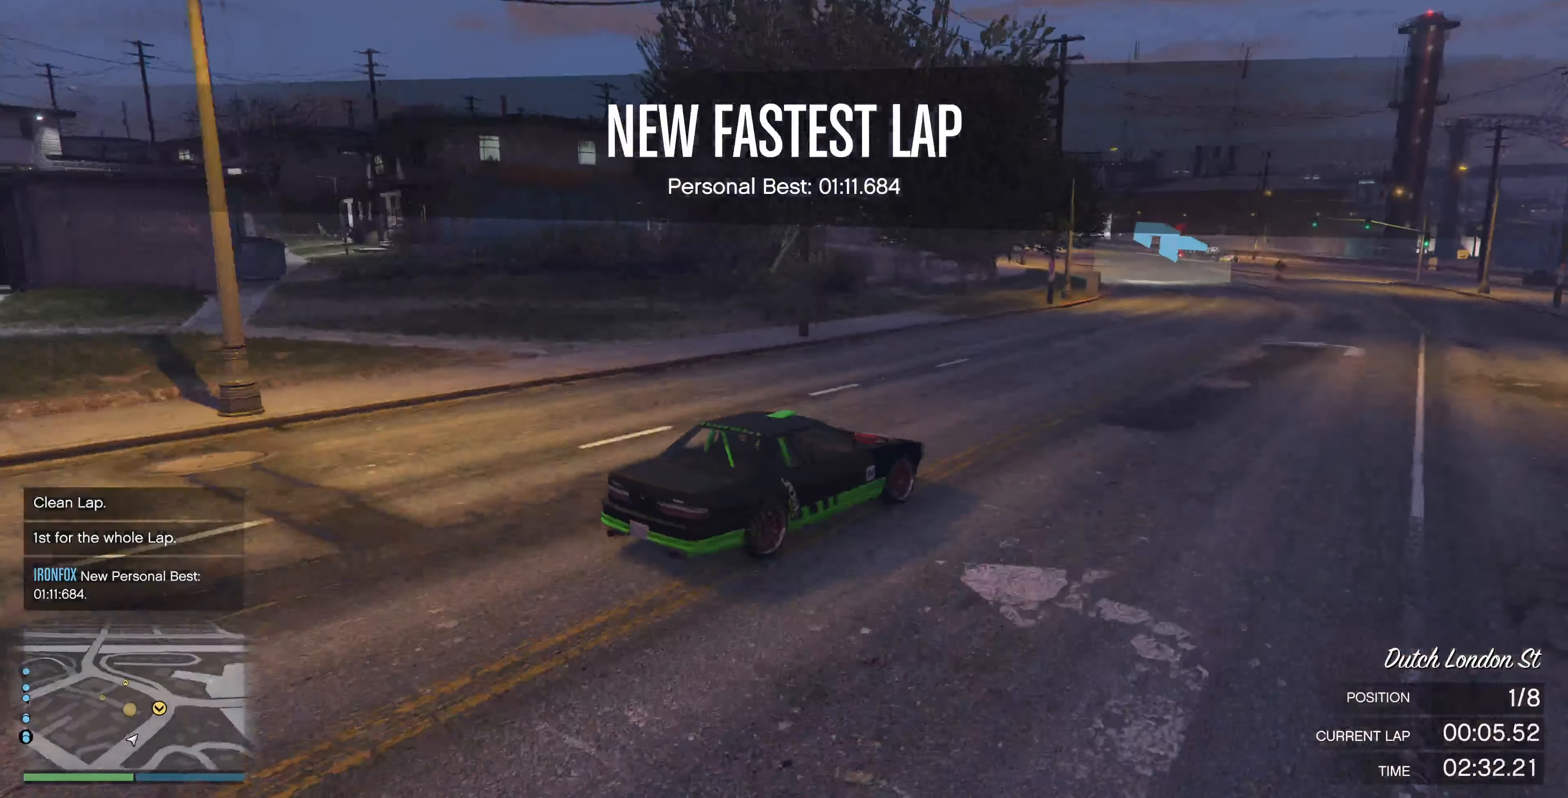
{"buttons": [], "left_stick": "up-left", "right_stick": "left", "events": [[200, "R2", "up"]]}
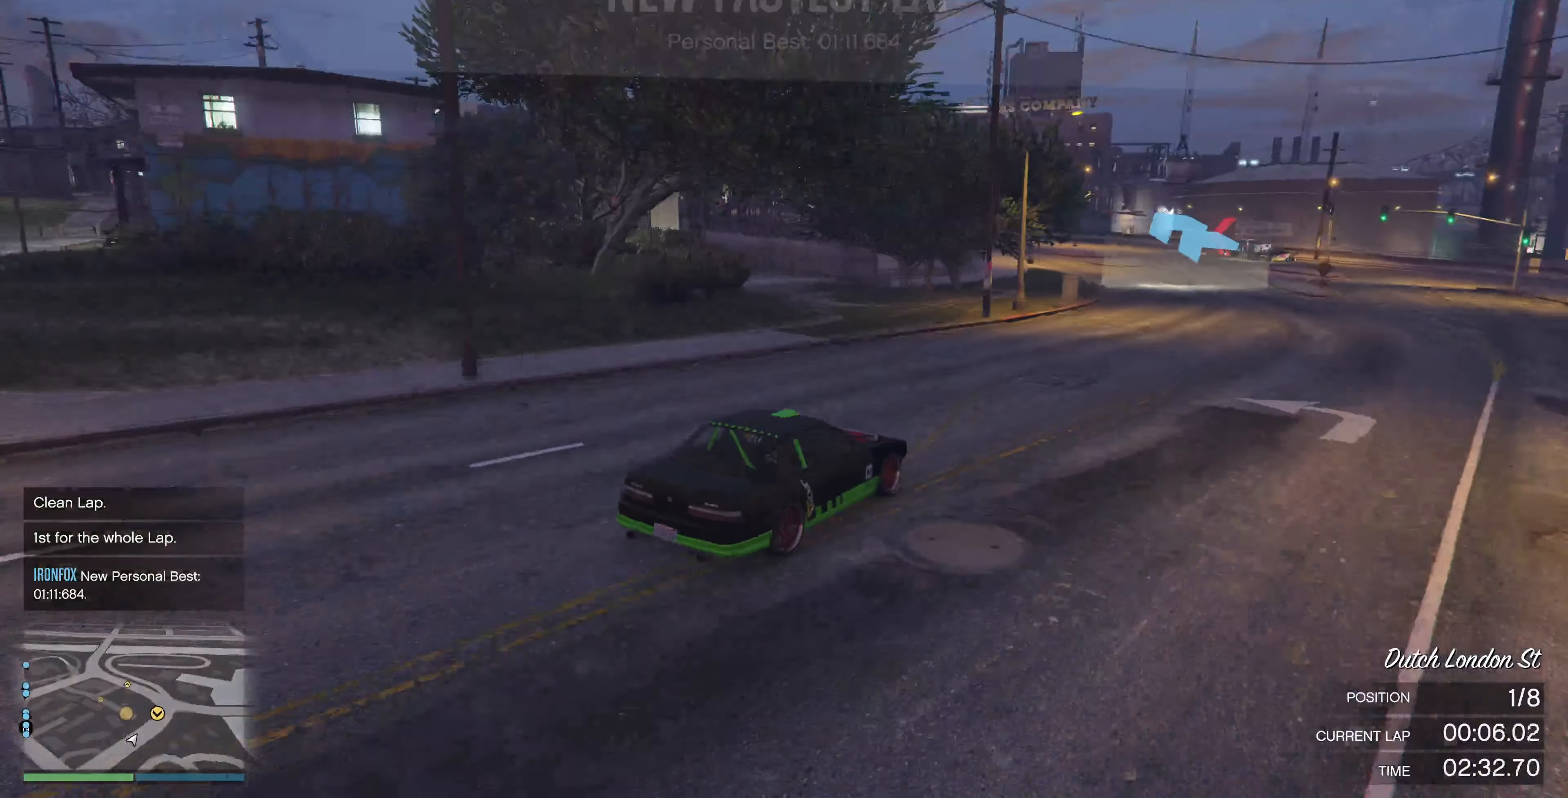
{"buttons": [], "left_stick": "left", "right_stick": "left", "events": [[267, "left_stick", "center"], [333, "R2", "down"], [367, "left_stick", "left"], [467, "R2", "up"]]}
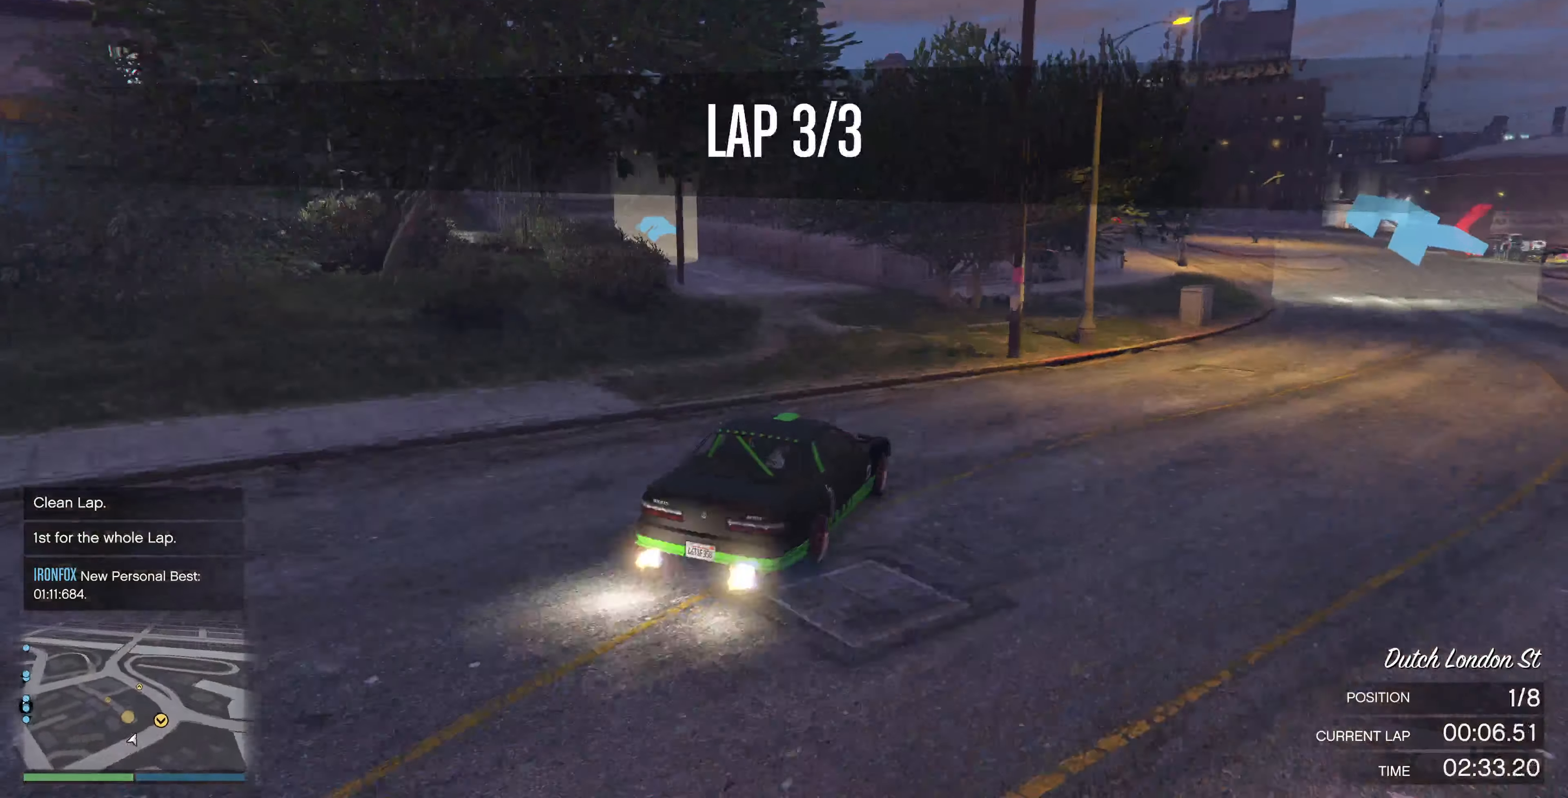
{"buttons": [], "left_stick": "center", "right_stick": "left", "events": [[133, "left_stick", "center"], [267, "R2", "down"], [267, "left_stick", "left"], [433, "left_stick", "center"], [467, "R2", "up"]]}
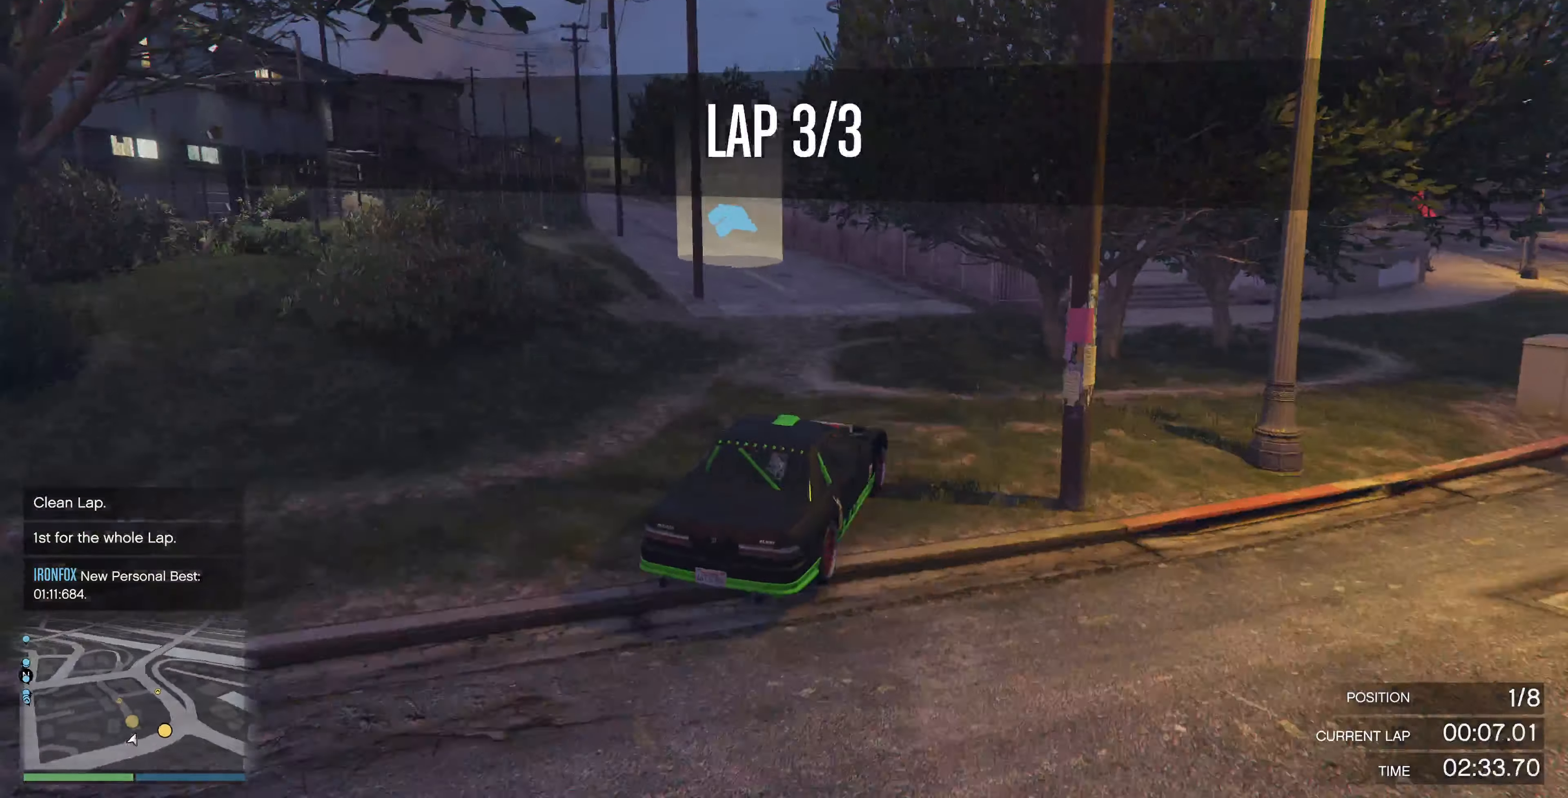
{"buttons": [], "left_stick": "left", "right_stick": "left", "events": [[33, "R2", "down"], [67, "left_stick", "left"], [267, "R2", "up"]]}
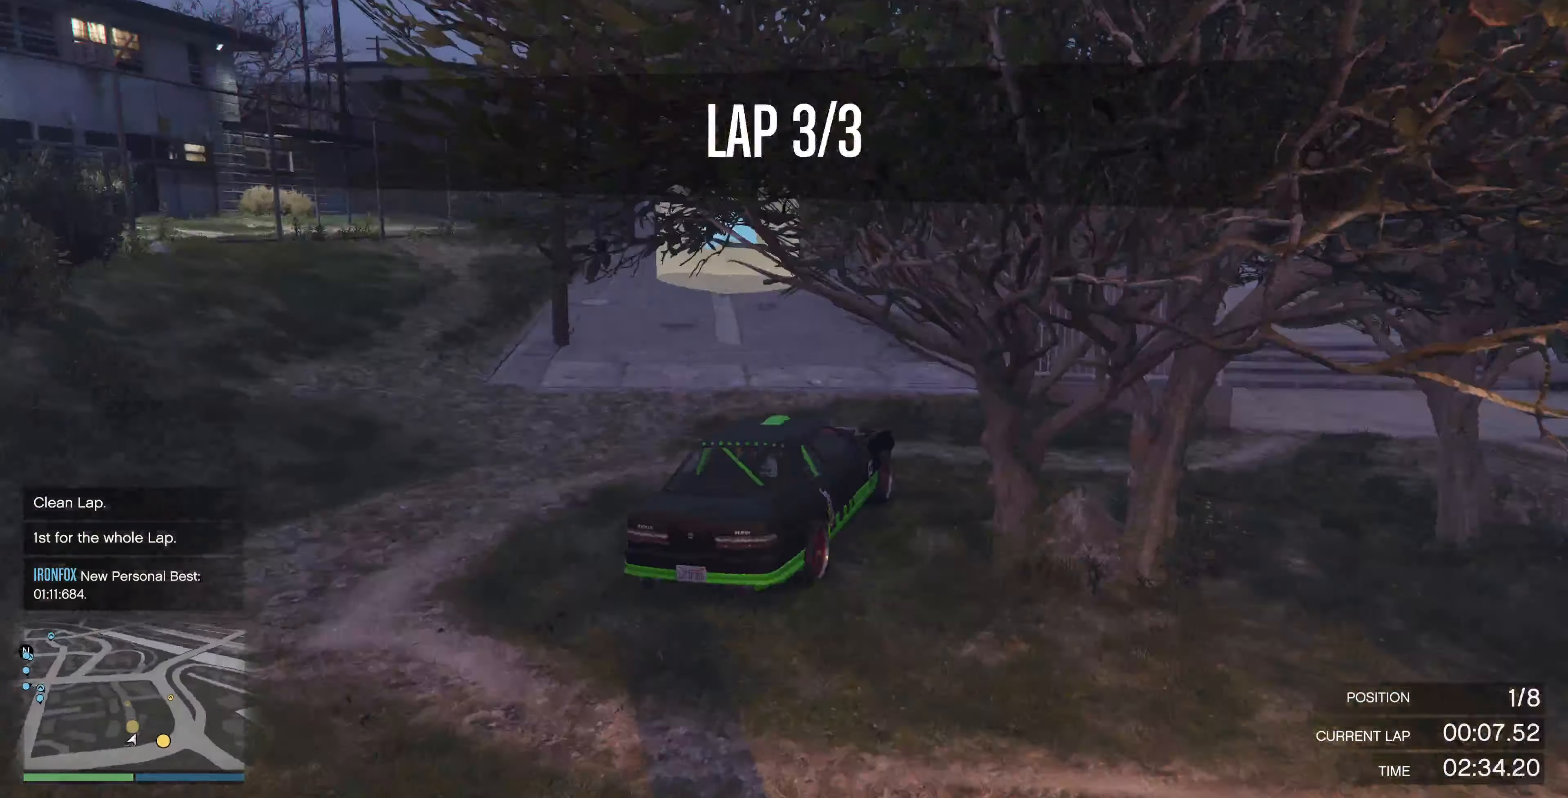
{"buttons": [], "left_stick": "center", "right_stick": "left", "events": [[333, "left_stick", "center"]]}
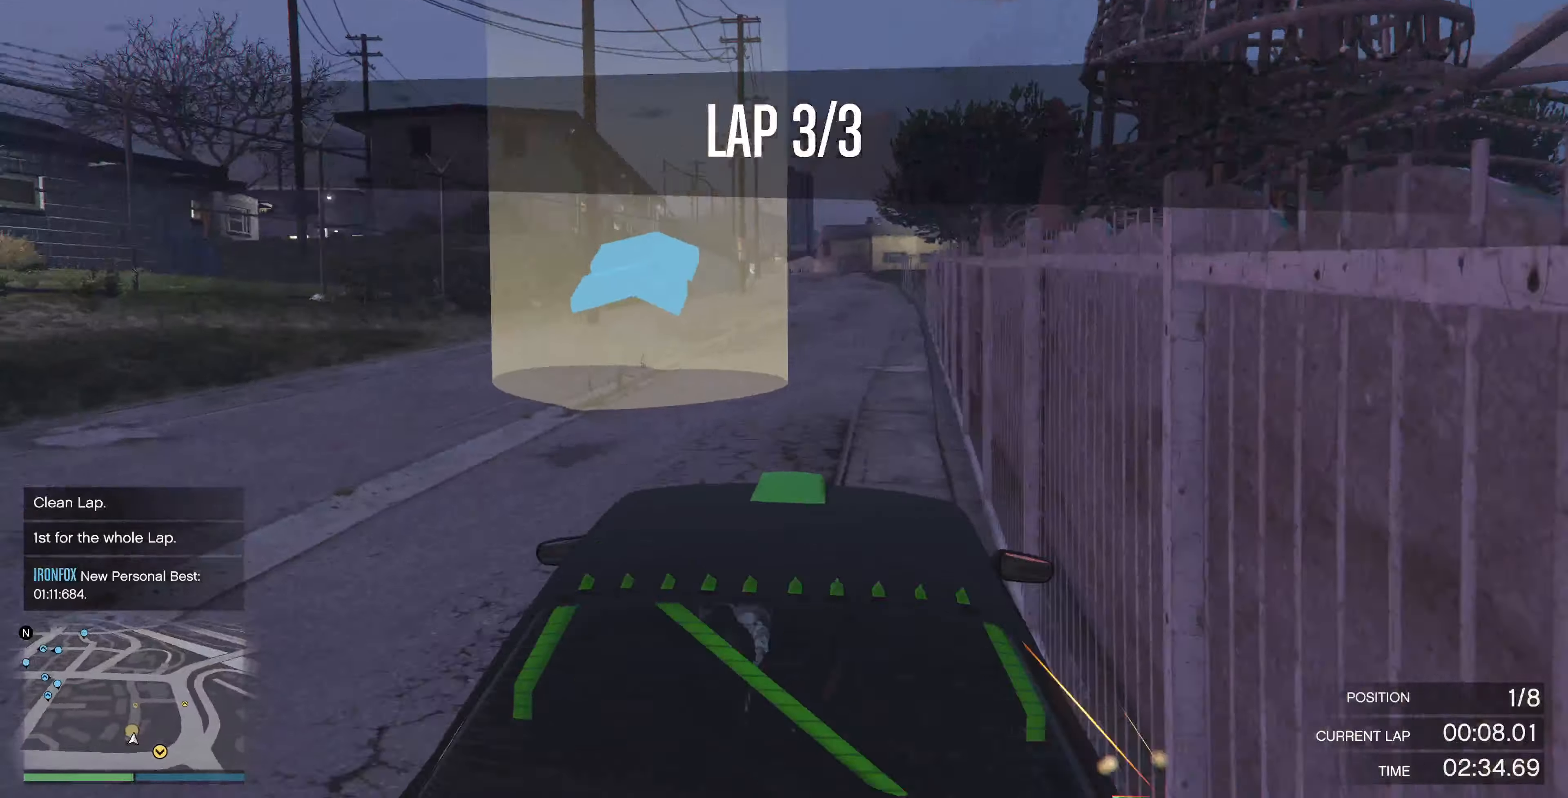
{"buttons": ["R2"], "left_stick": "center", "right_stick": "center", "events": [[200, "R2", "down"], [300, "left_stick", "right"], [333, "right_stick", "center"], [433, "left_stick", "center"]]}
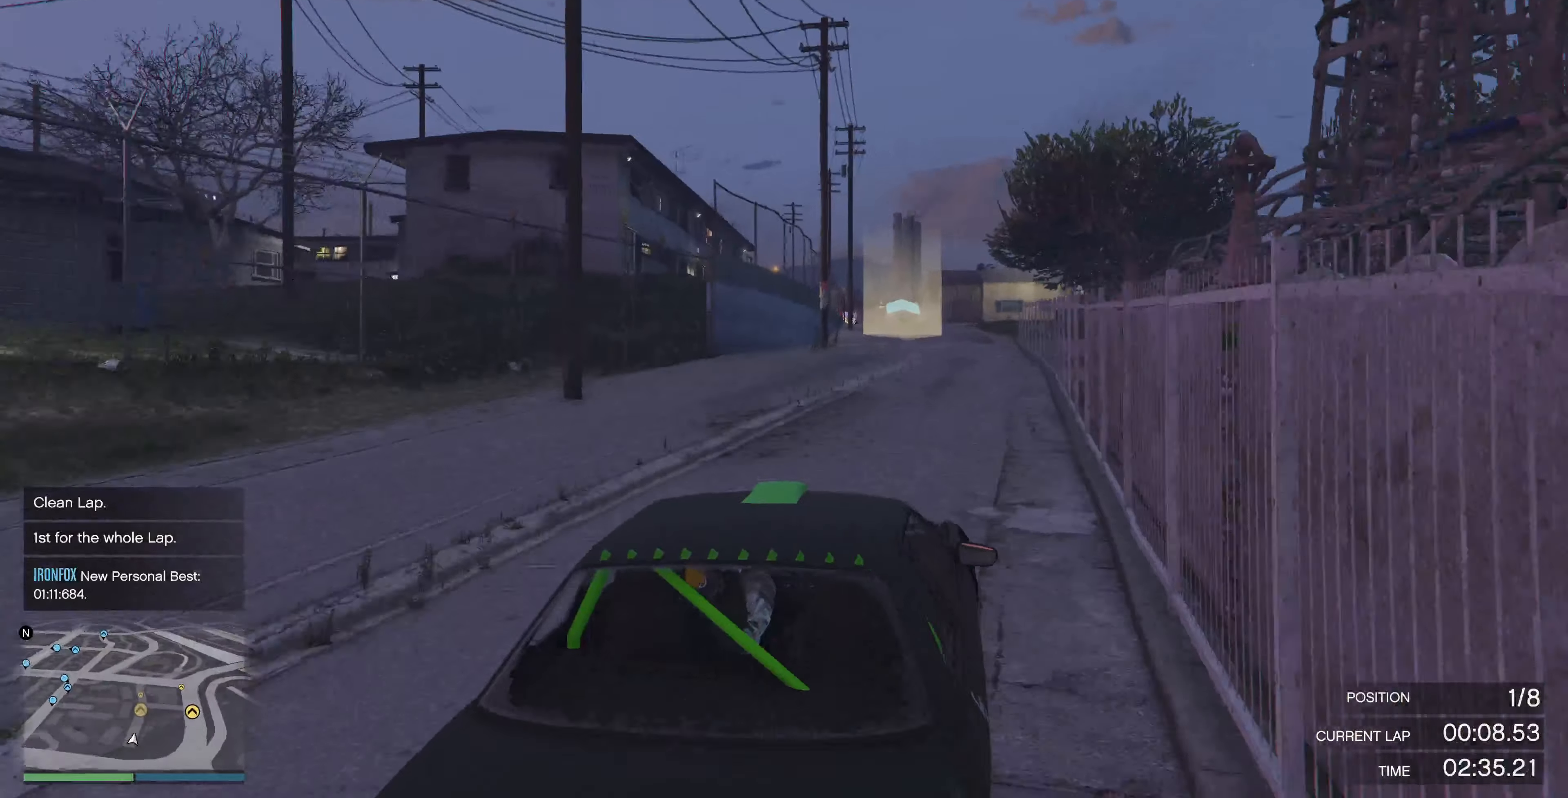
{"buttons": ["R2"], "left_stick": "left", "right_stick": "center", "events": [[100, "right_stick", "right"], [266, "right_stick", "center"], [433, "left_stick", "left"]]}
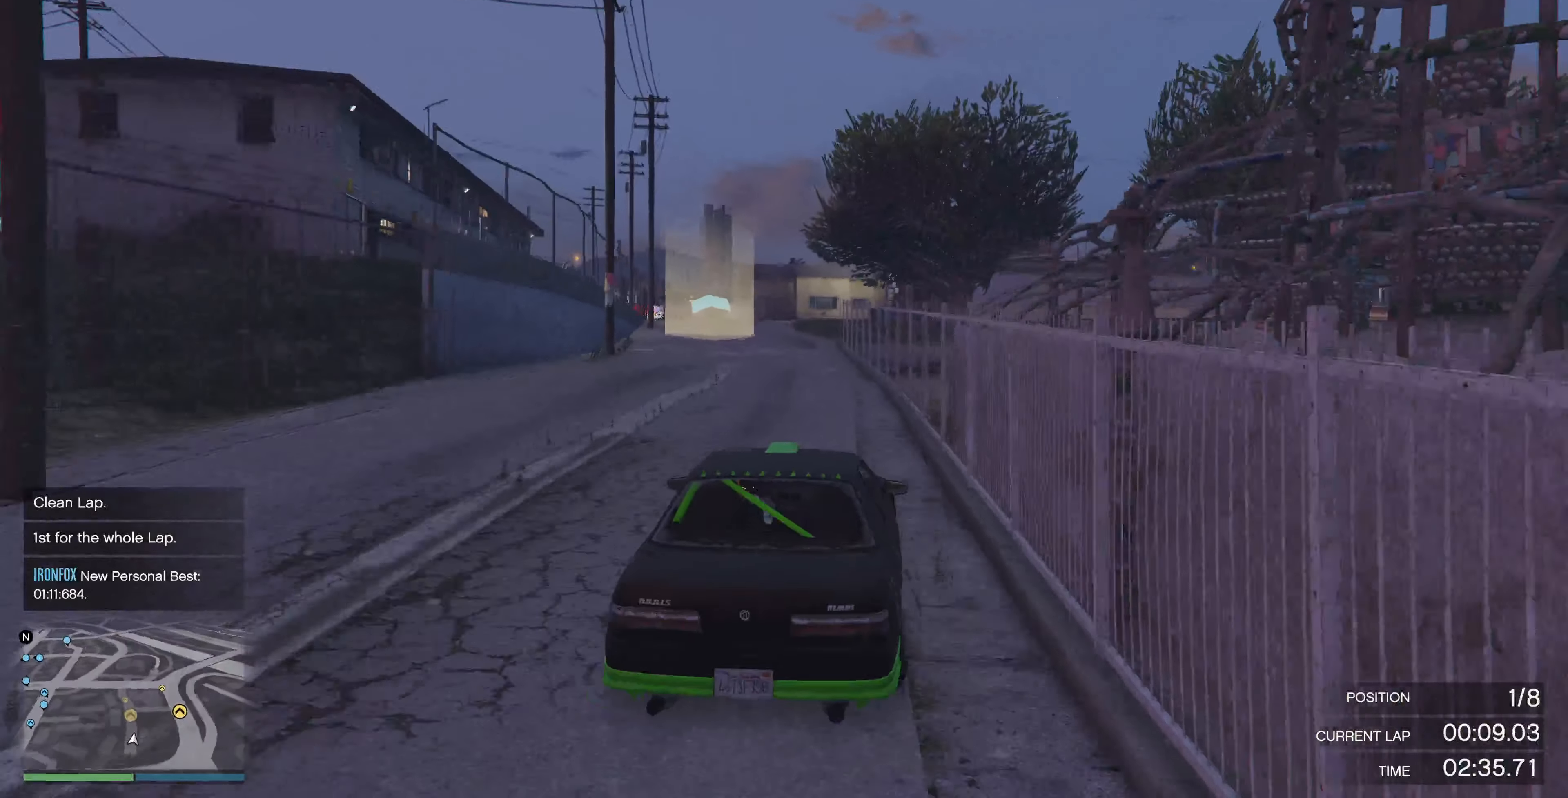
{"buttons": ["R2"], "left_stick": "center", "right_stick": "center", "events": [[33, "left_stick", "center"]]}